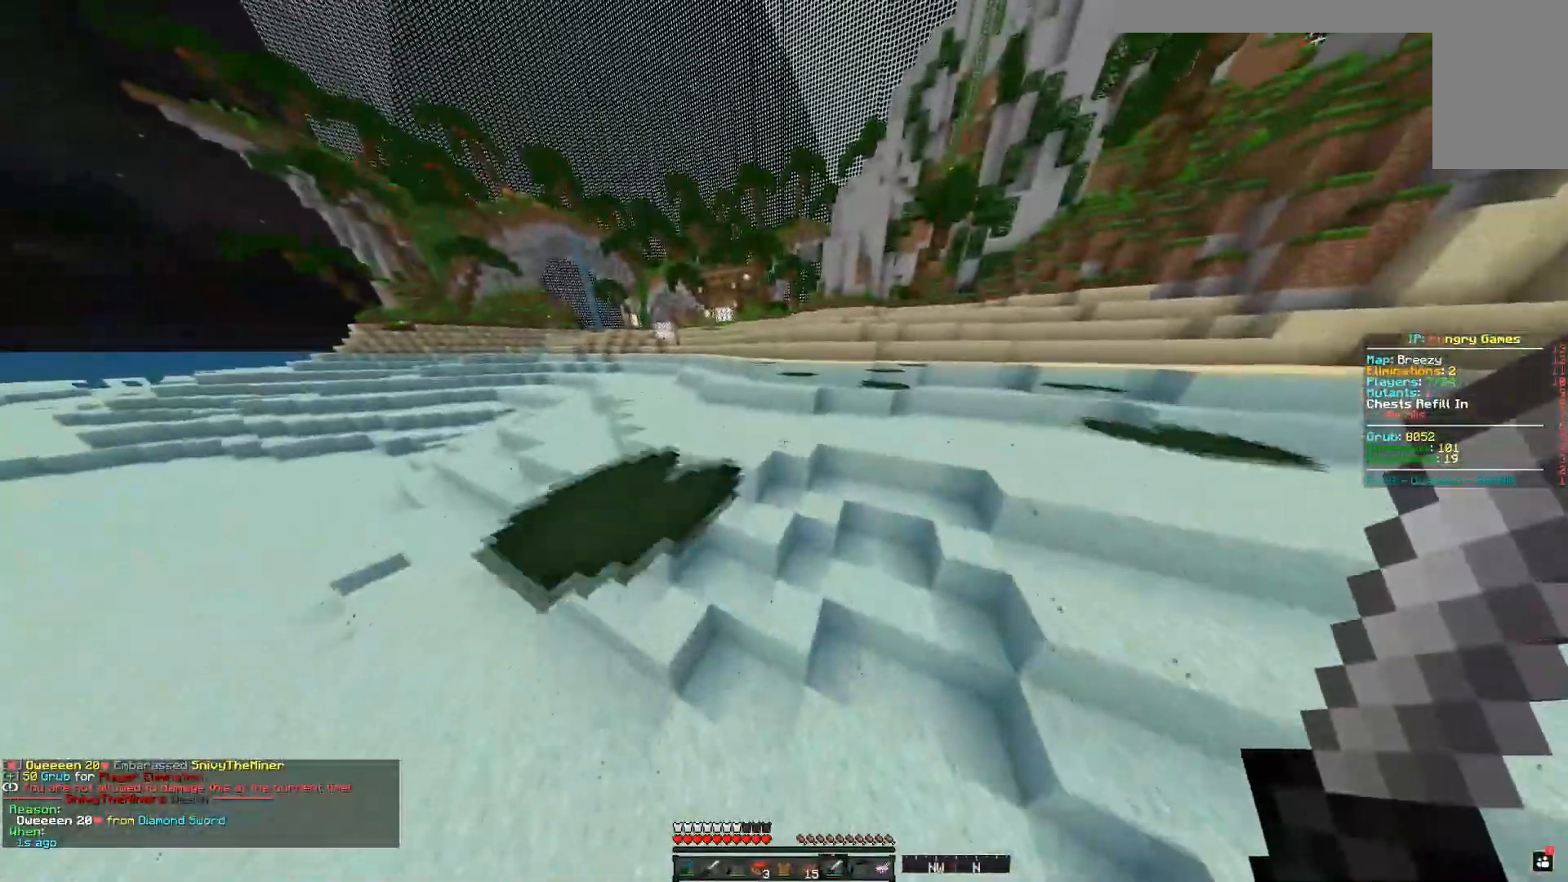
Gameplay with keyboard and mouse; each line is a JSON object with the keys and mouse buttons held at the frame after it. "events" lists presses ("down") and releases ("up") of "a", "d", "s", "space", "w", "mouse_left" and "mouse_right" between this image and that frame as [ms after this image, input, new state], when the widget could be followed in between. "mouse_left", "mouse_right" = the "left", "right" buttons of the "mouse" list. No other keys are recorded. Fast repeated clicks can show as one long hold. Mouse movement is not recorded.
{"keys": ["a", "space", "w"], "mouse": [], "events": [[133, "a", "down"]]}
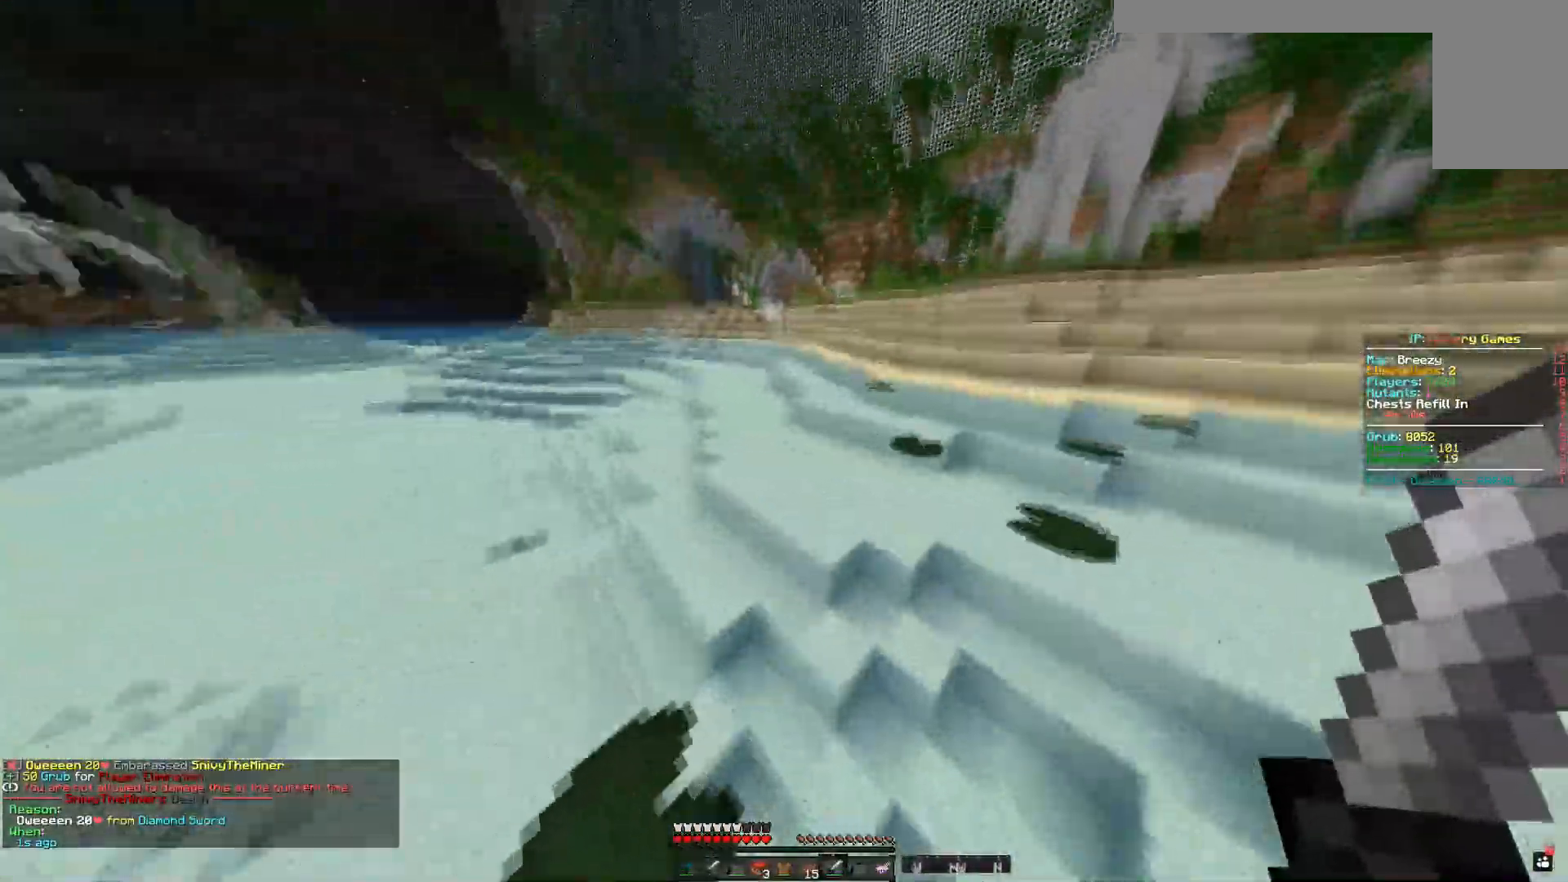
{"keys": ["d", "space", "w"], "mouse": [], "events": [[50, "a", "up"], [150, "space", "up"], [334, "space", "down"], [484, "d", "down"]]}
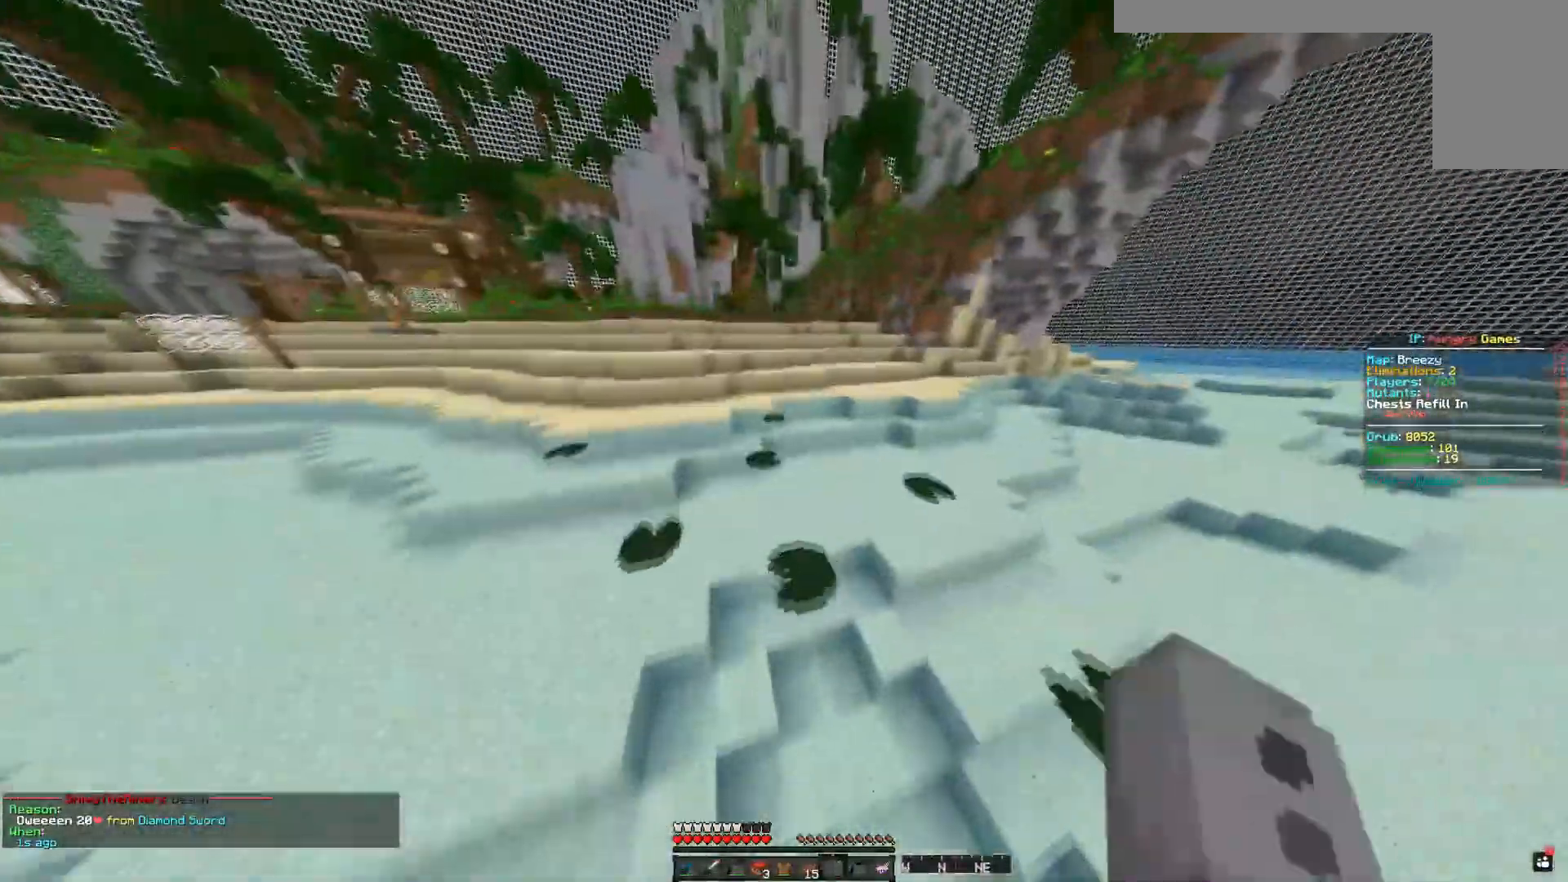
{"keys": ["a", "space", "w"], "mouse": [], "events": [[233, "a", "down"], [283, "space", "up"], [350, "d", "up"], [383, "space", "down"]]}
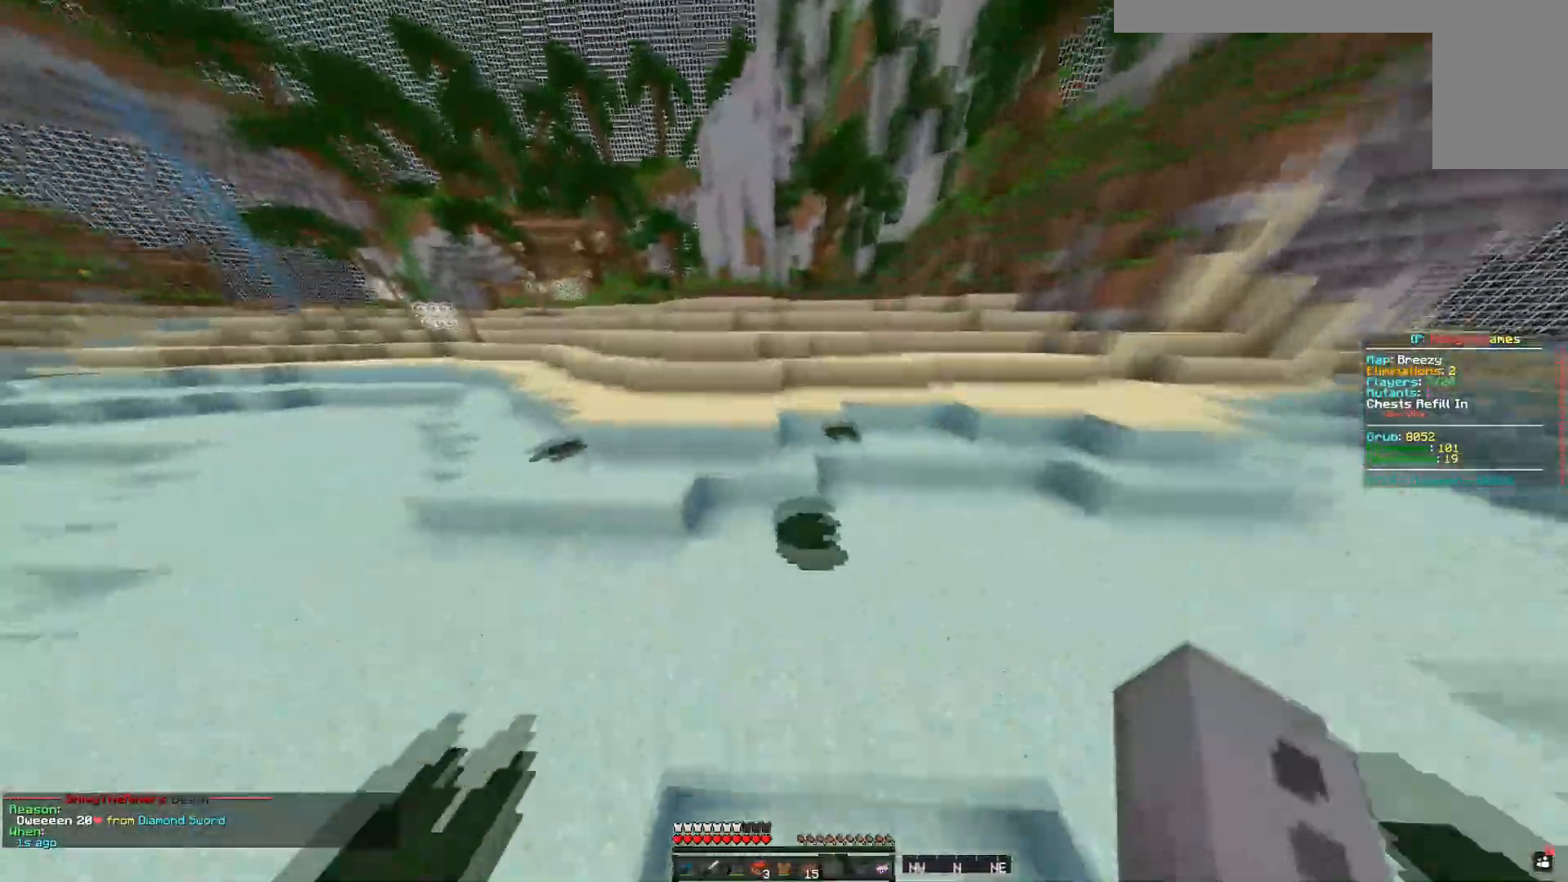
{"keys": ["a", "space", "w"], "mouse": [], "events": [[50, "a", "up"], [83, "d", "down"], [234, "a", "down"], [250, "space", "up"], [434, "space", "down"], [450, "d", "up"]]}
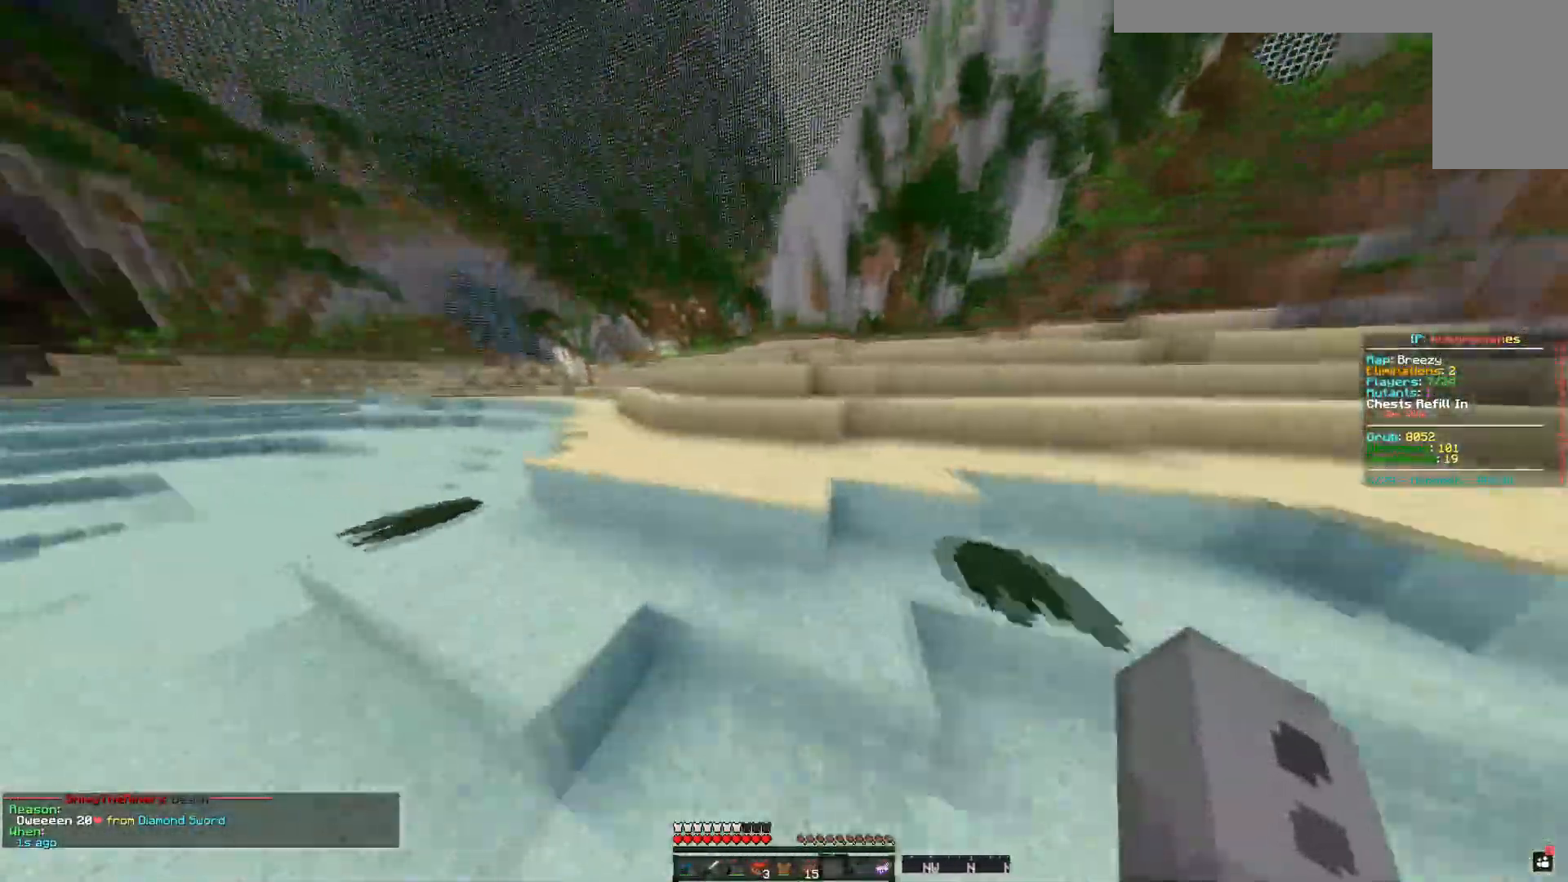
{"keys": ["d", "space", "w"], "mouse": [], "events": [[66, "a", "up"], [383, "d", "down"]]}
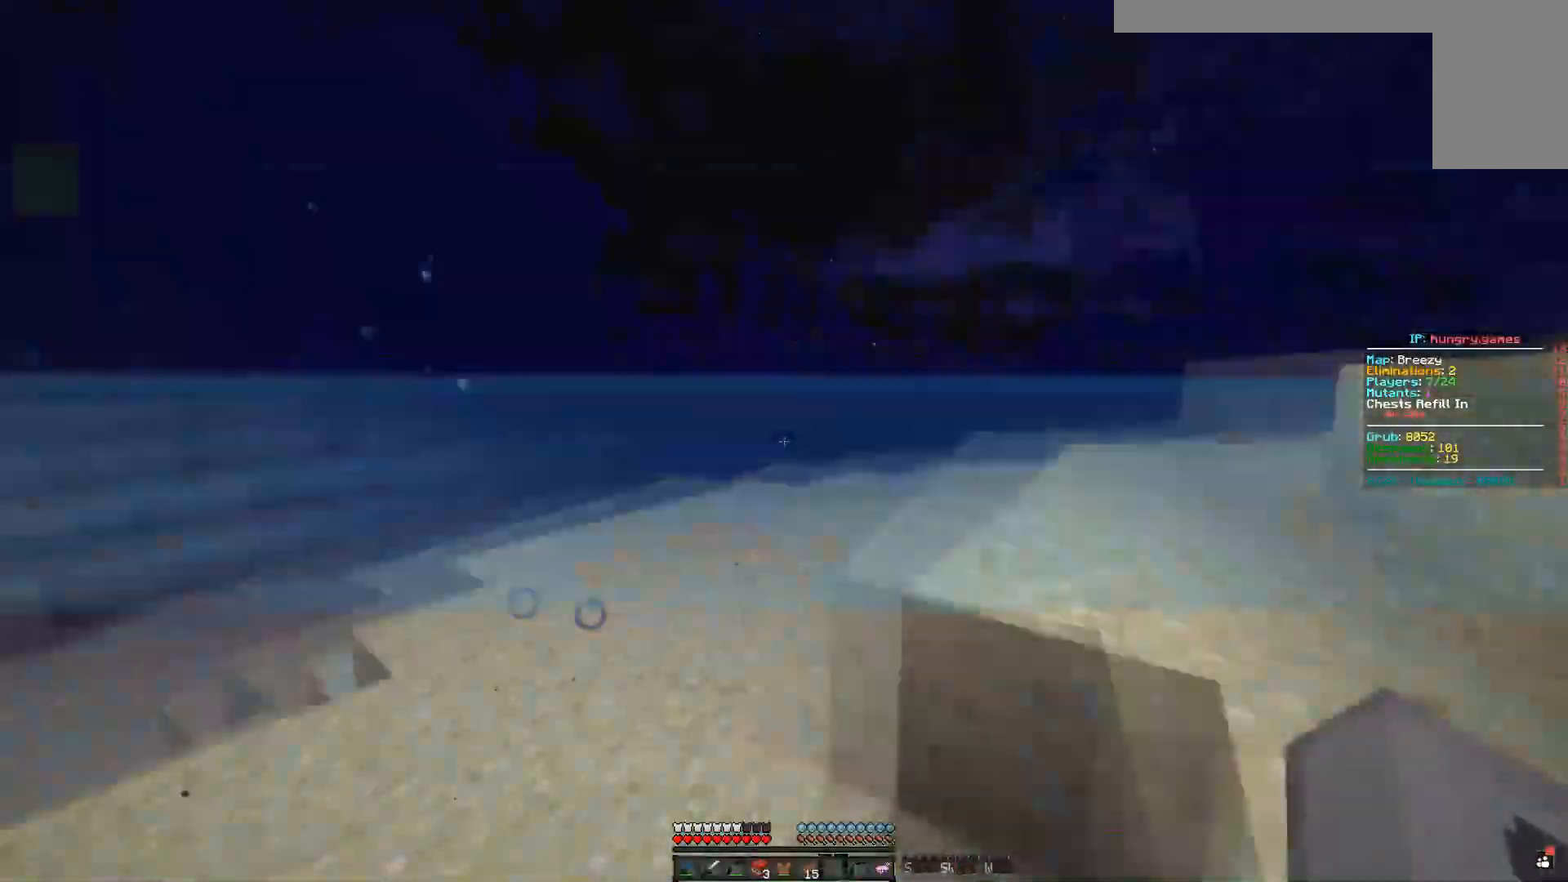
{"keys": ["d", "s", "space"], "mouse": [], "events": [[117, "w", "up"], [234, "s", "down"]]}
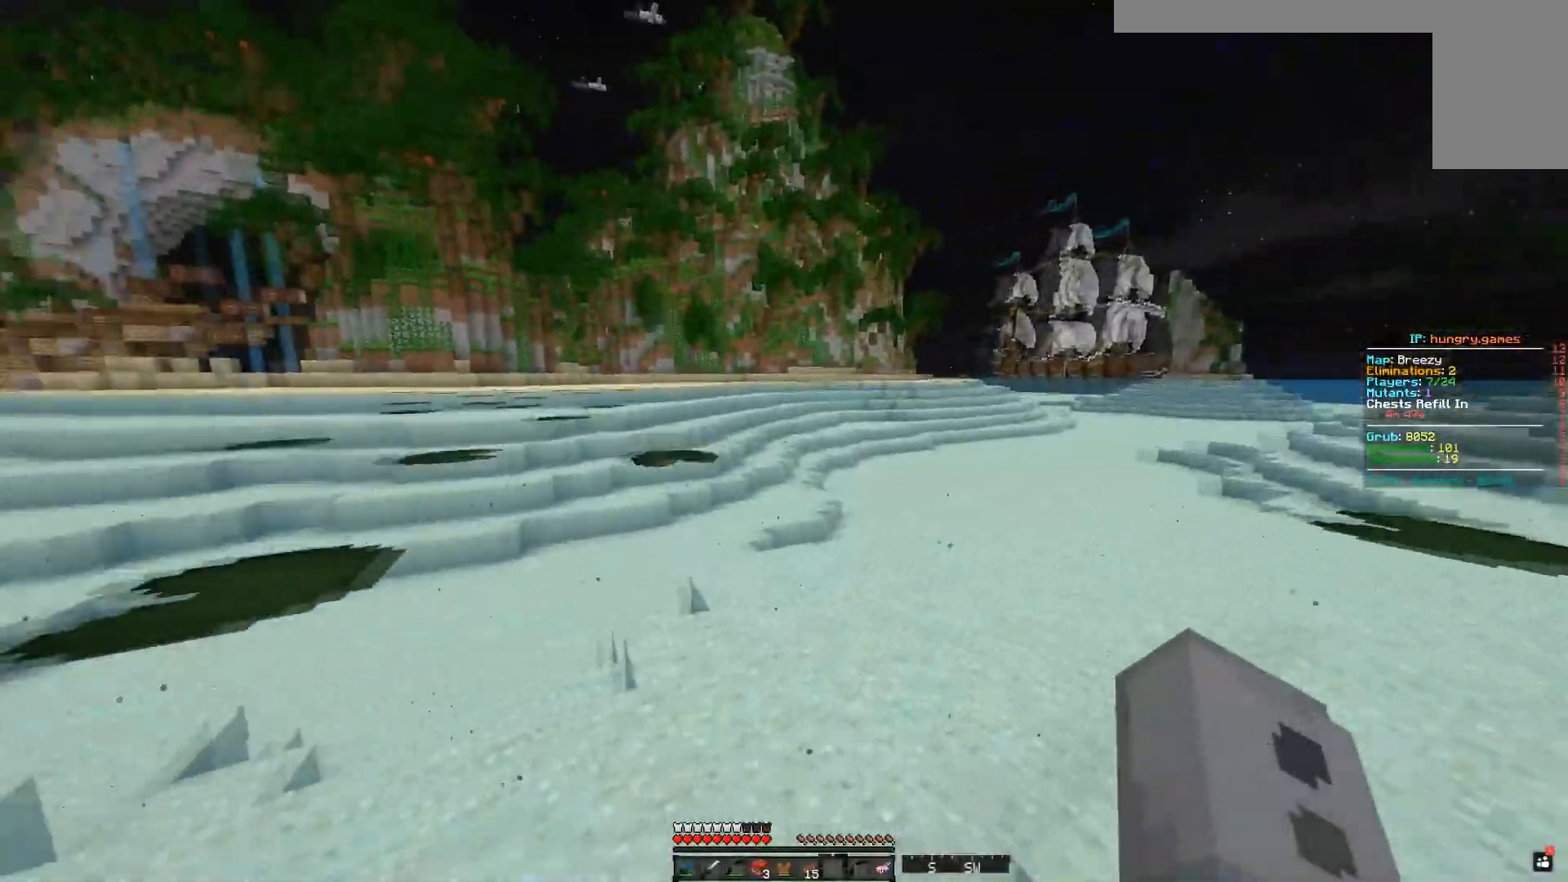
{"keys": ["s", "space"], "mouse": [], "events": [[16, "d", "up"]]}
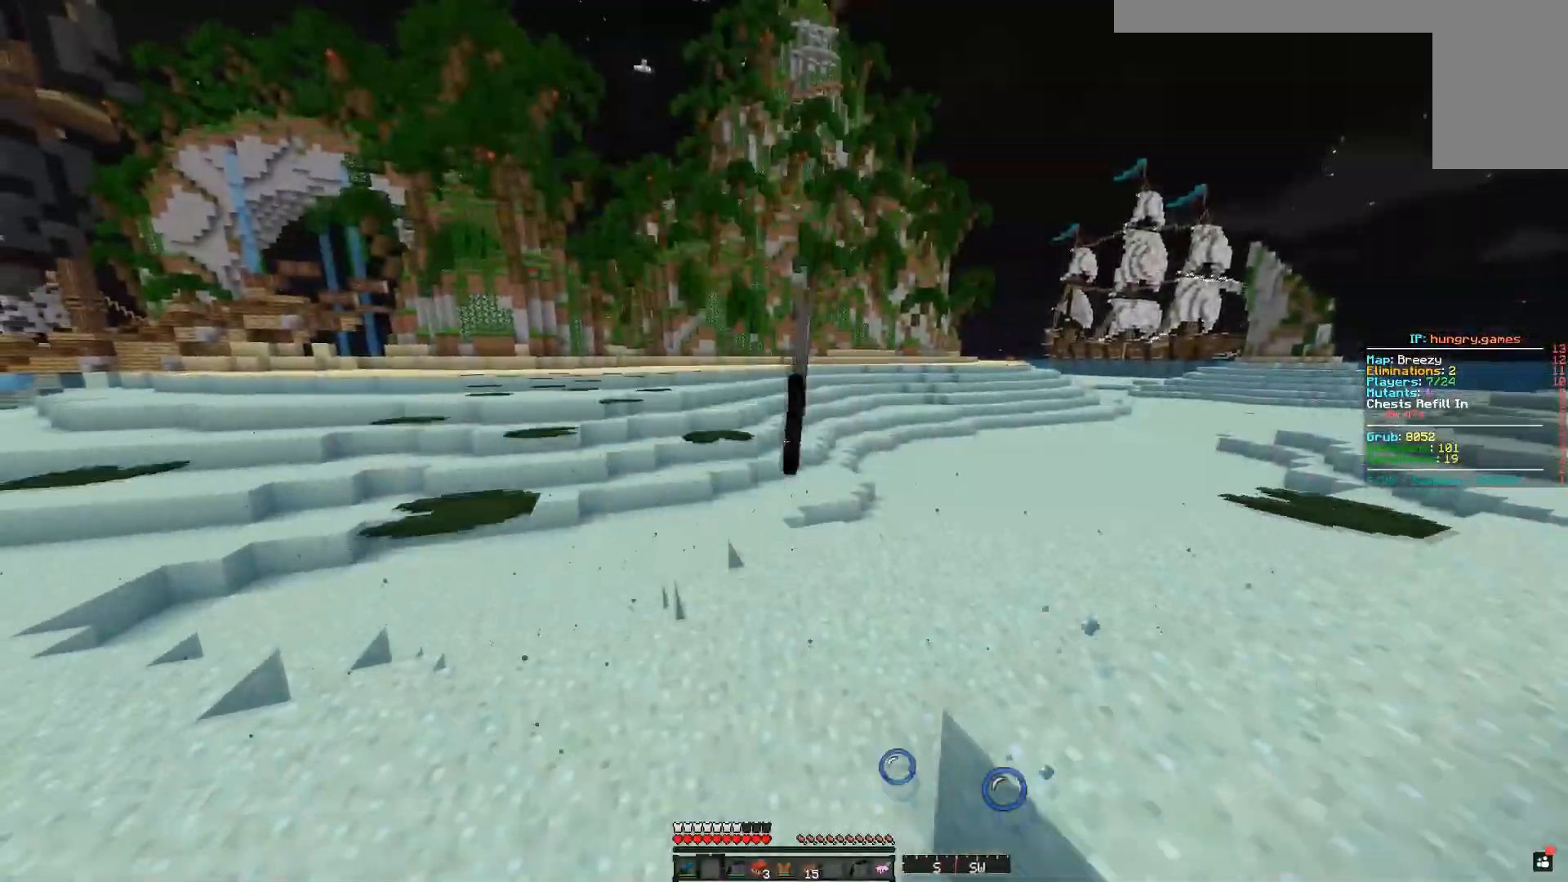
{"keys": ["d", "space", "w"], "mouse": [], "events": [[83, "d", "down"], [350, "s", "up"], [384, "w", "down"]]}
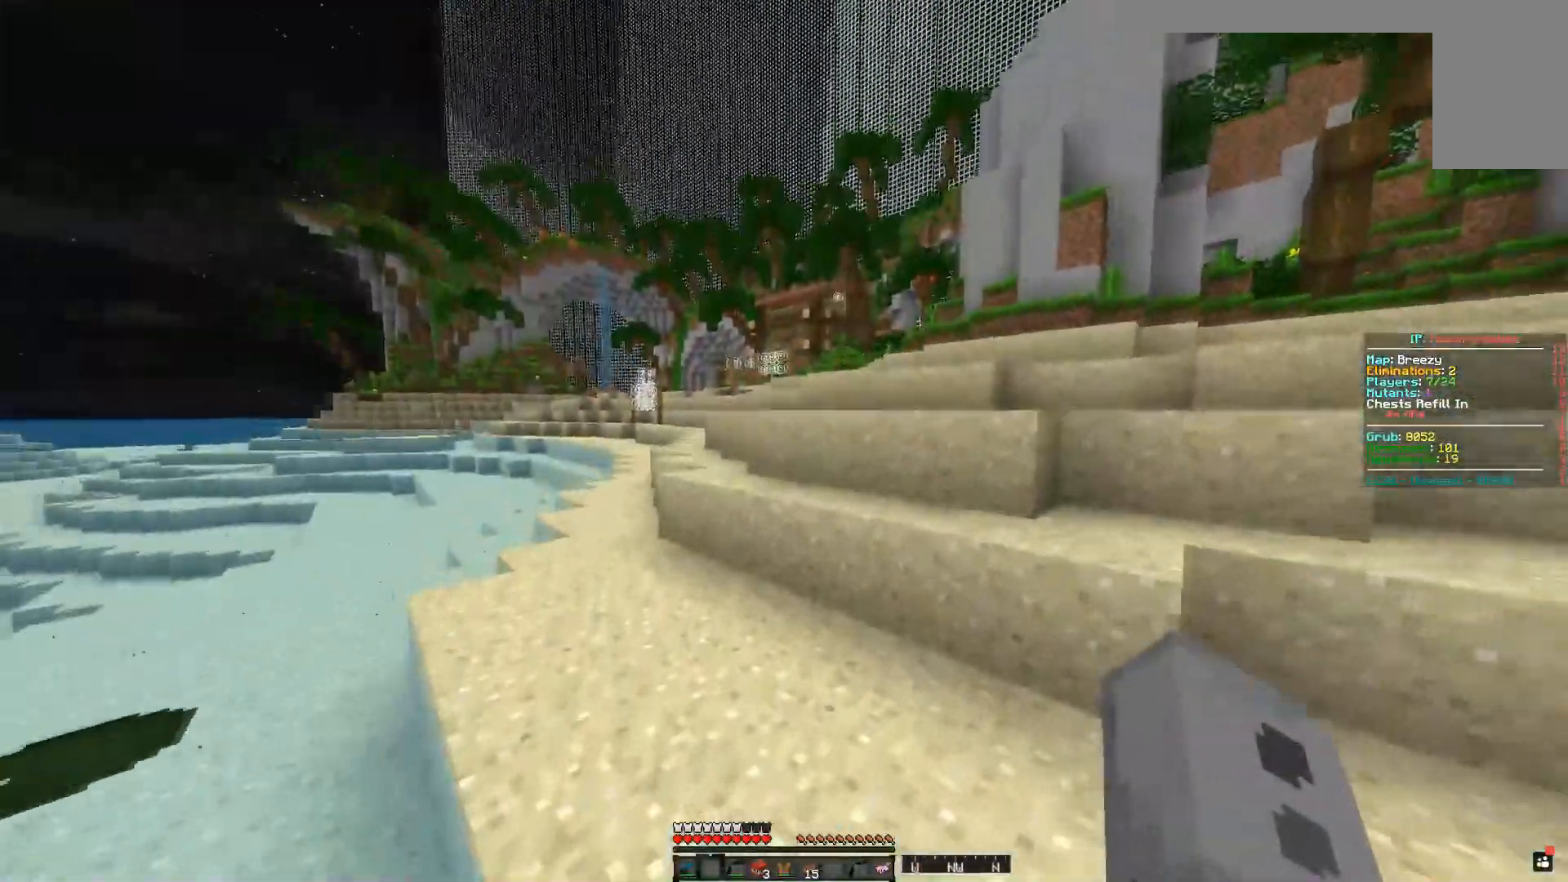
{"keys": [], "mouse": []}
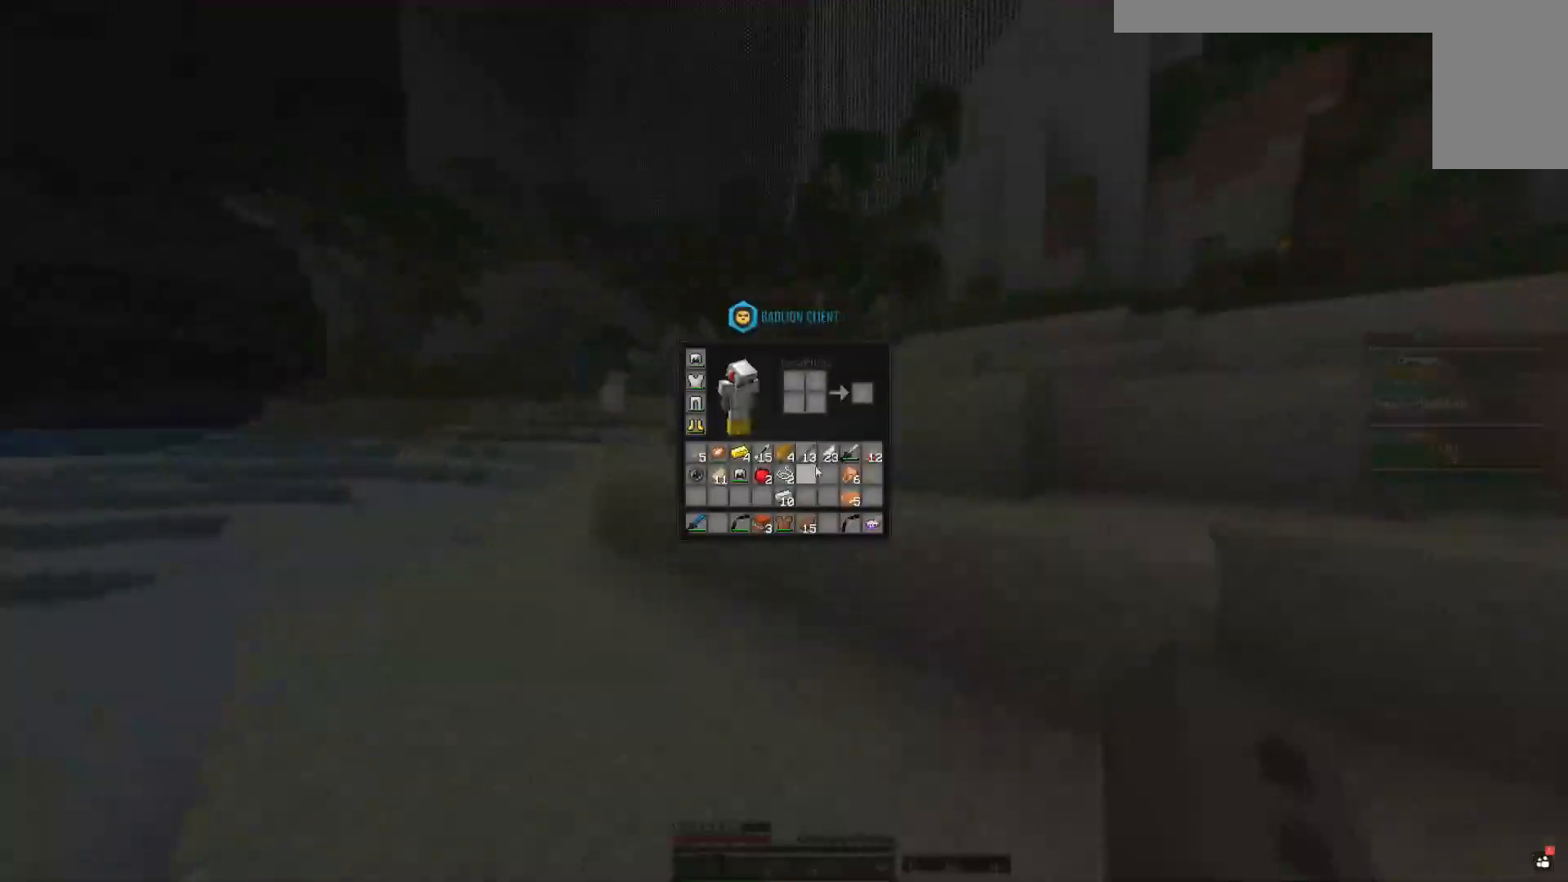
{"keys": [], "mouse": [], "events": []}
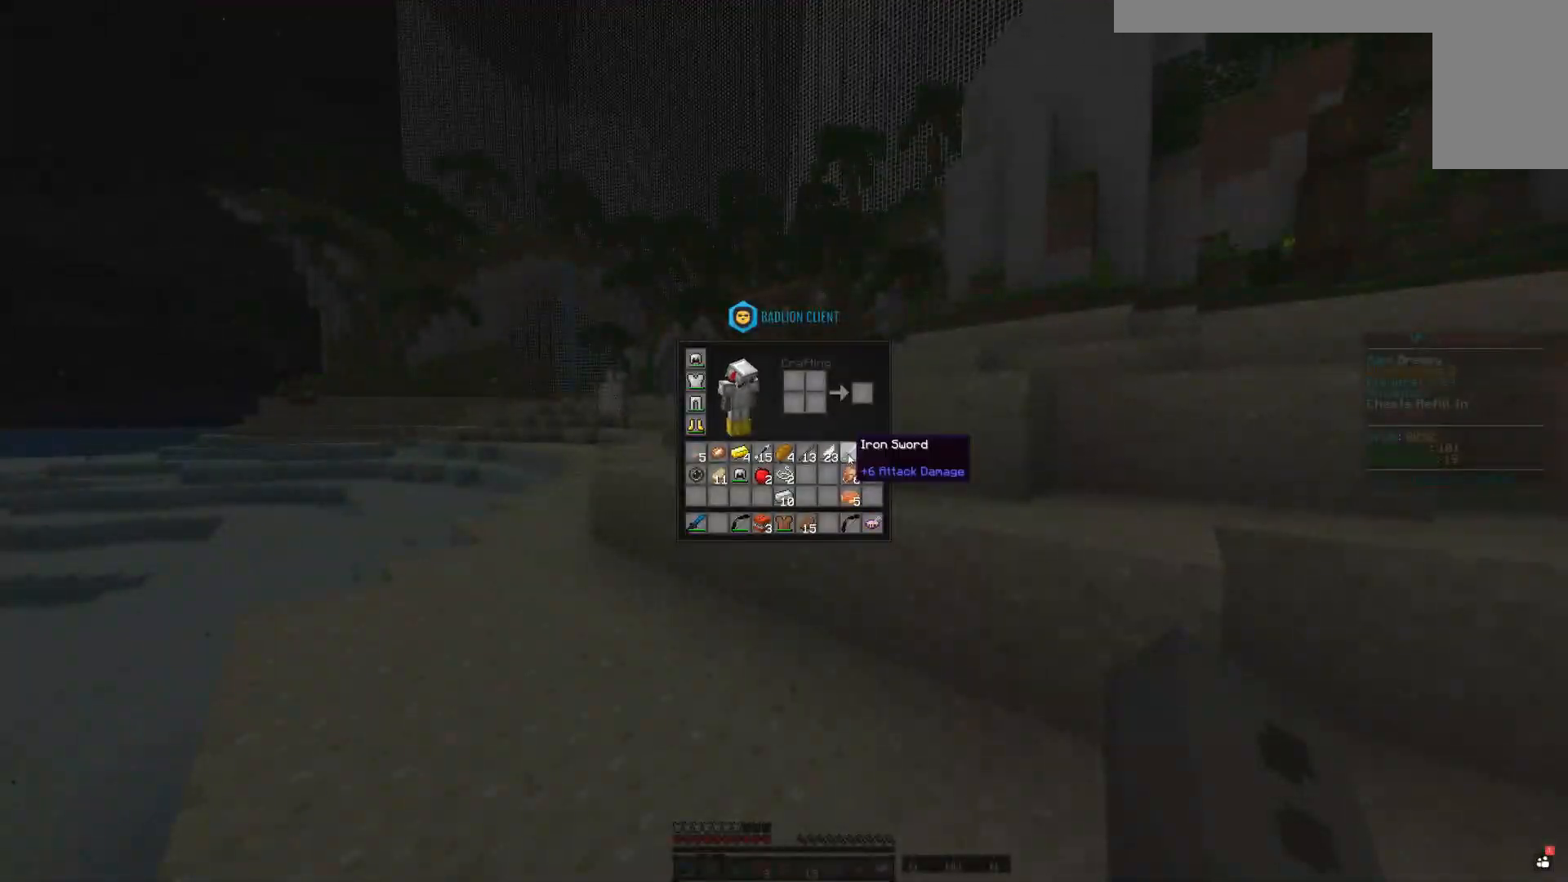
{"keys": [], "mouse": [], "events": []}
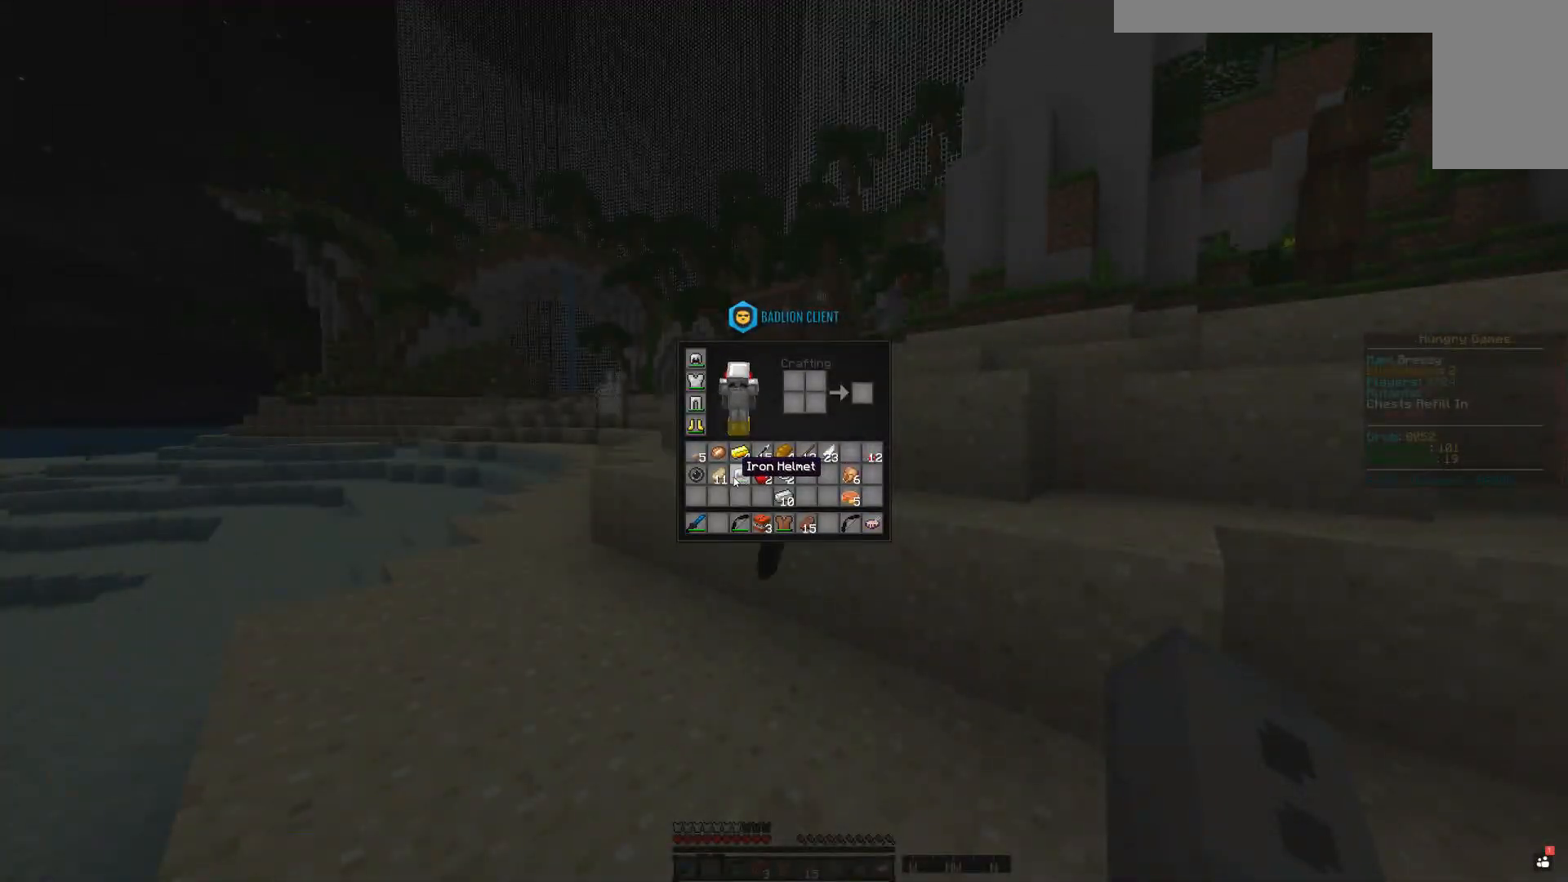
{"keys": ["w"], "mouse": [], "events": [[334, "w", "down"]]}
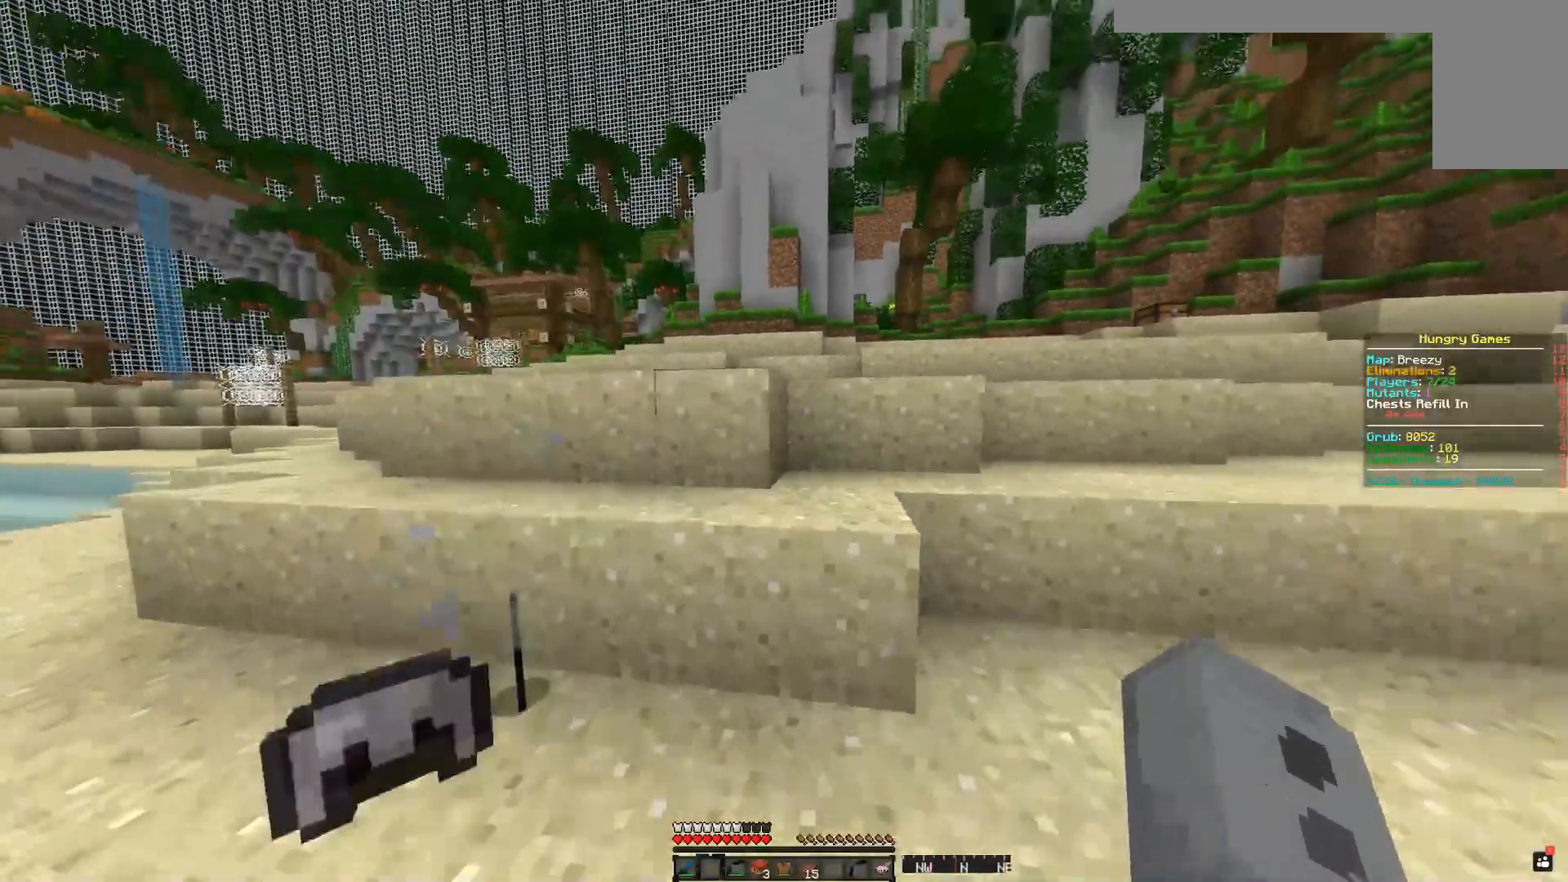
{"keys": ["a", "w"], "mouse": [], "events": [[33, "space", "down"], [233, "a", "down"], [383, "space", "up"]]}
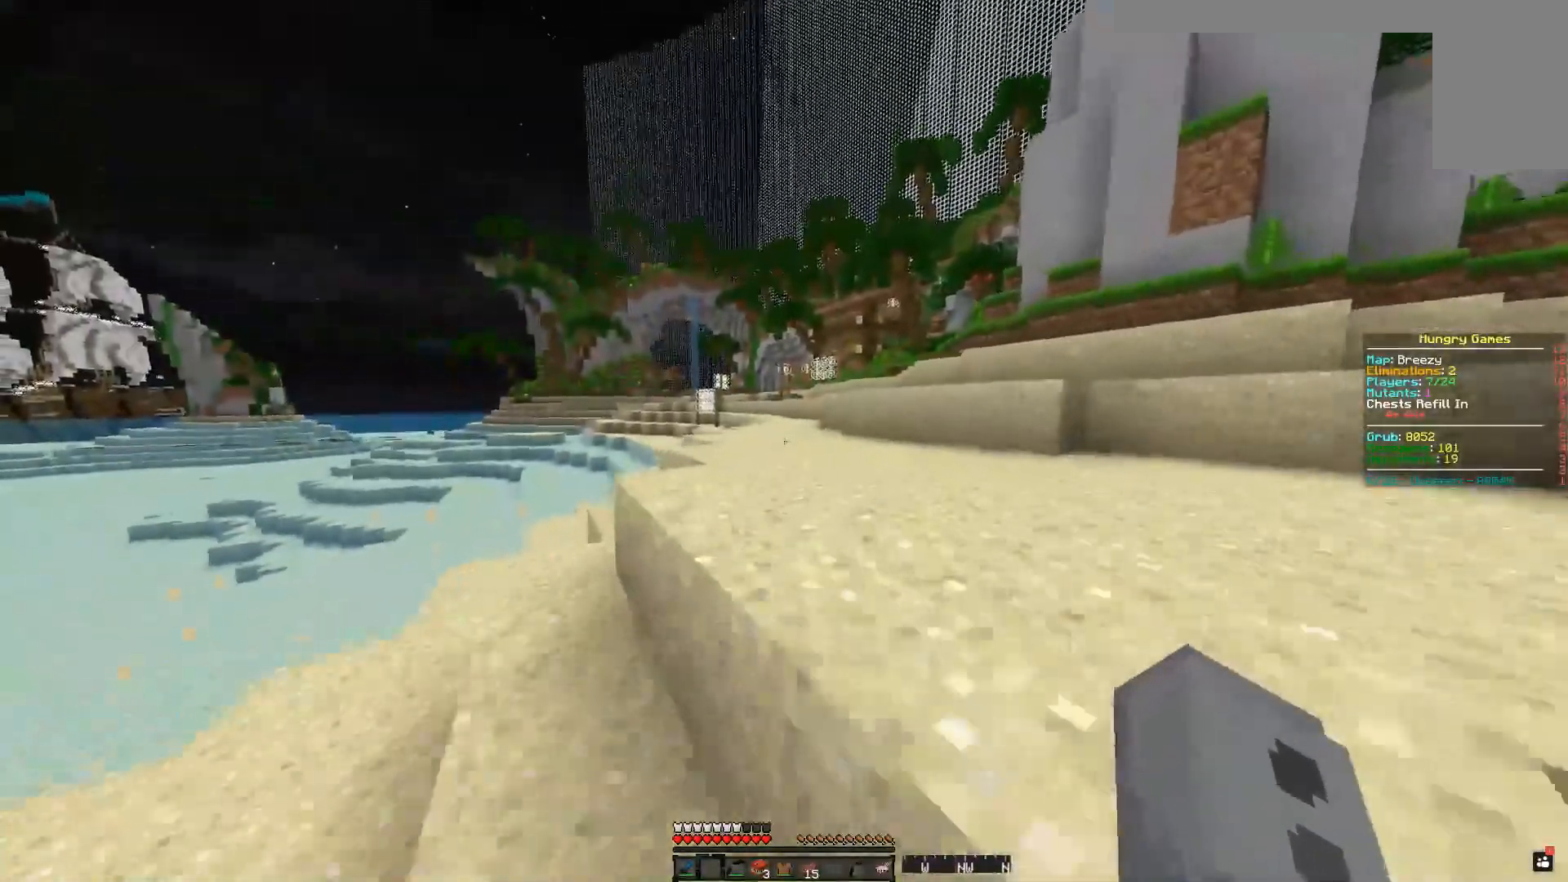
{"keys": ["space", "w"], "mouse": [], "events": [[67, "a", "up"], [251, "space", "down"]]}
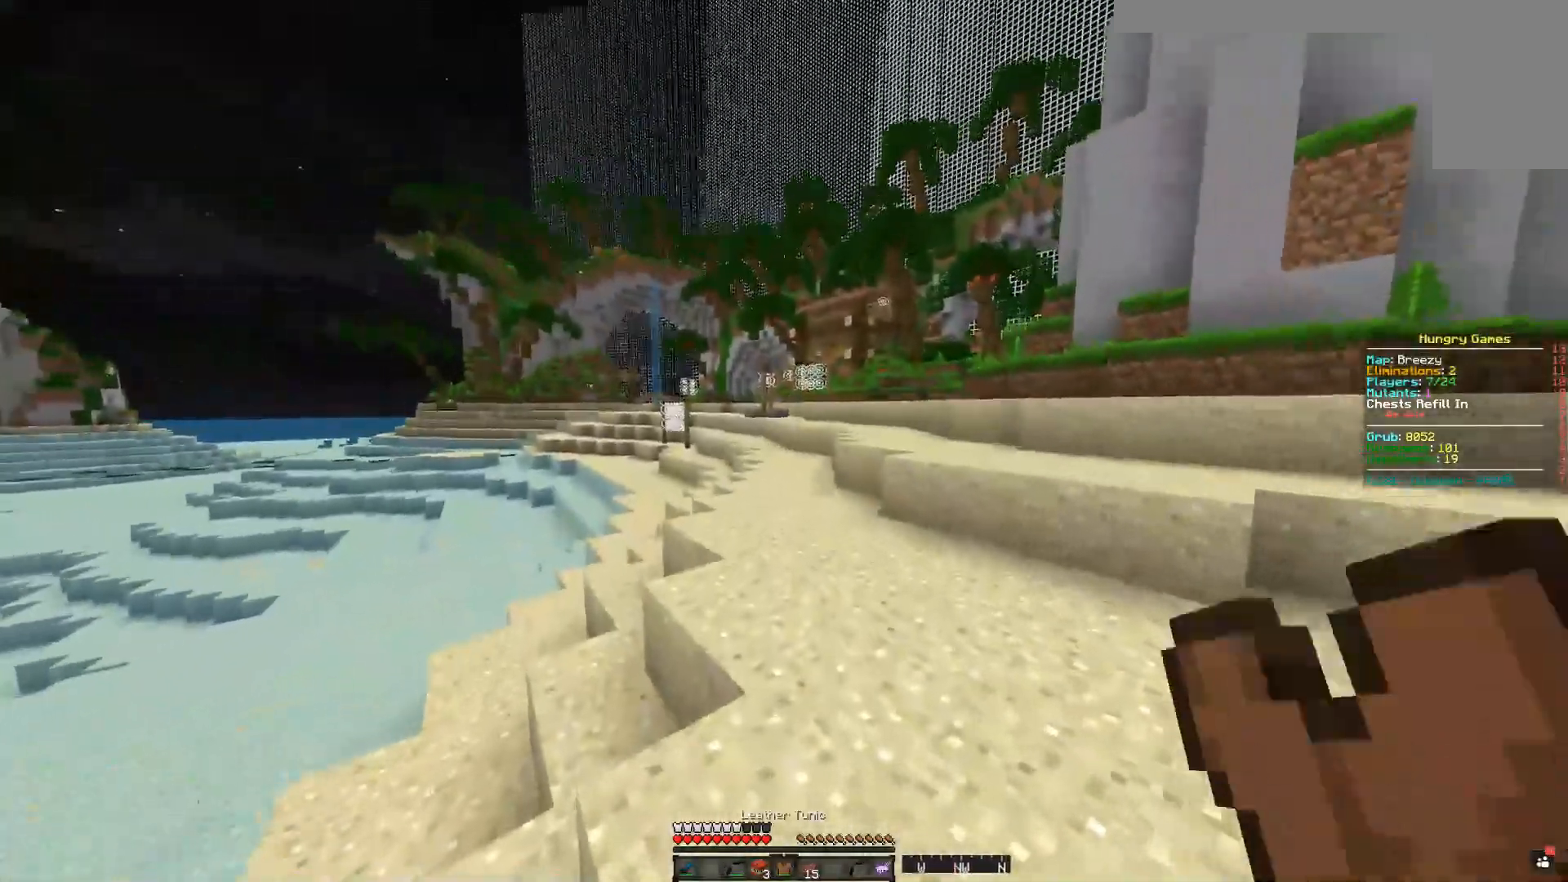
{"keys": ["space", "w"], "mouse": [], "events": []}
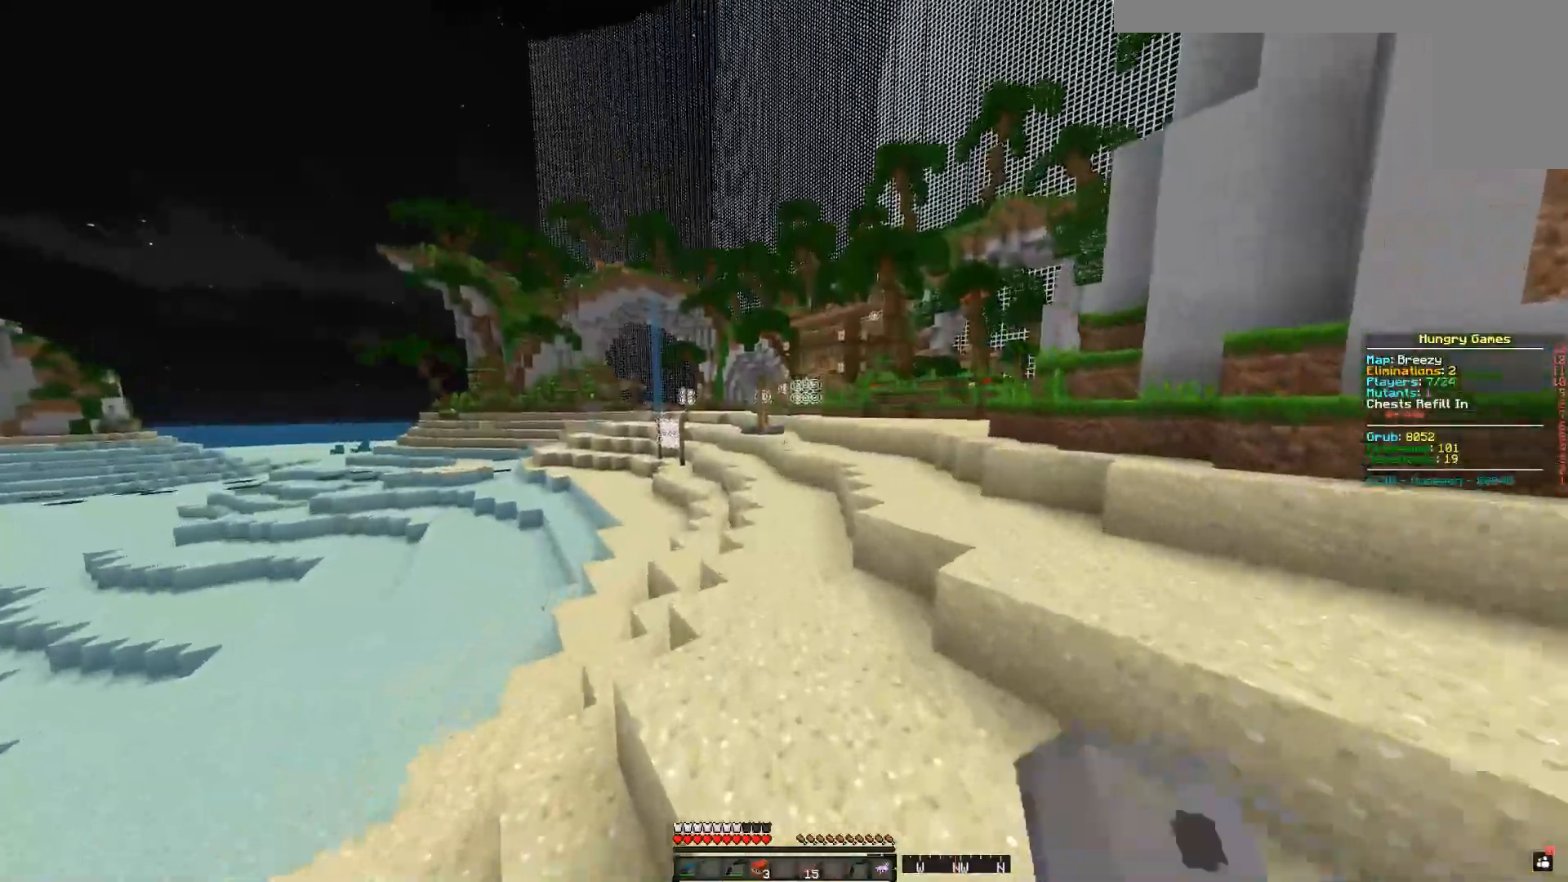
{"keys": ["space", "w"], "mouse": [], "events": []}
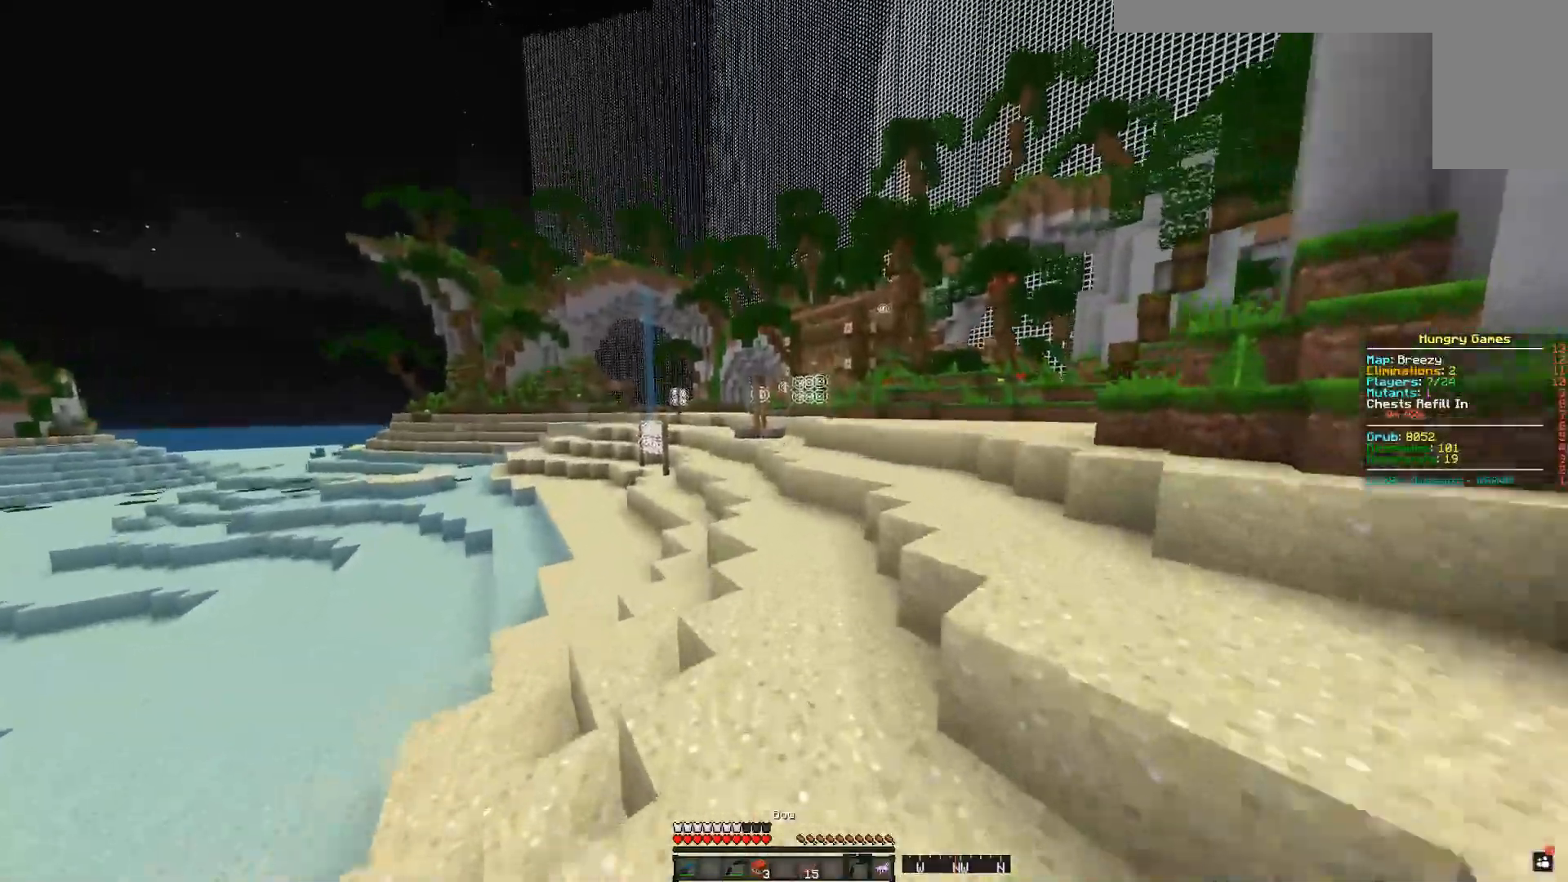
{"keys": [], "mouse": []}
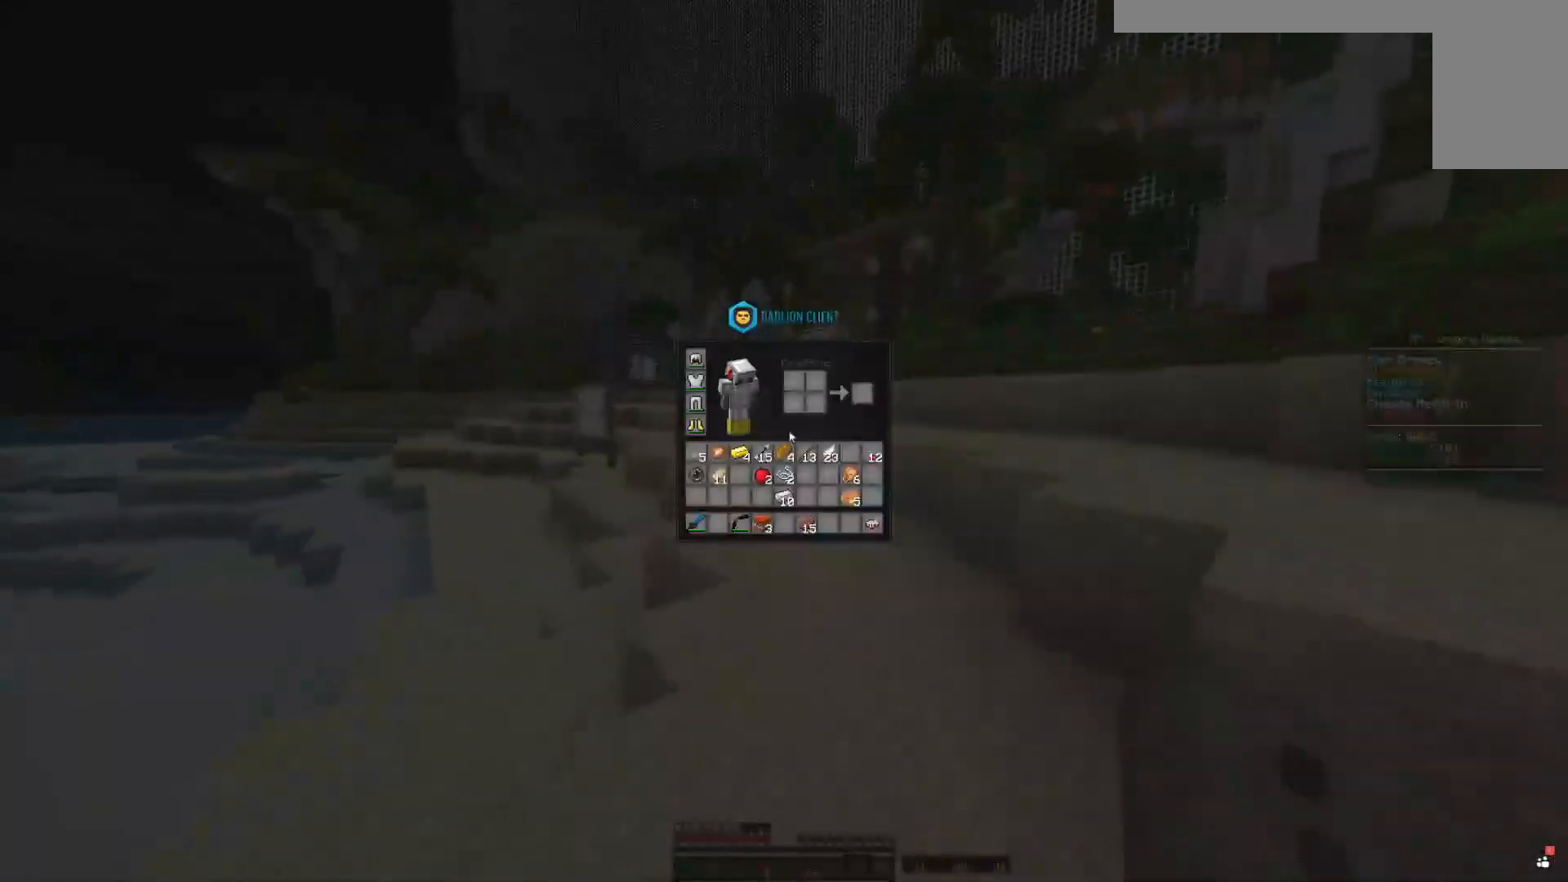
{"keys": [], "mouse": [], "events": []}
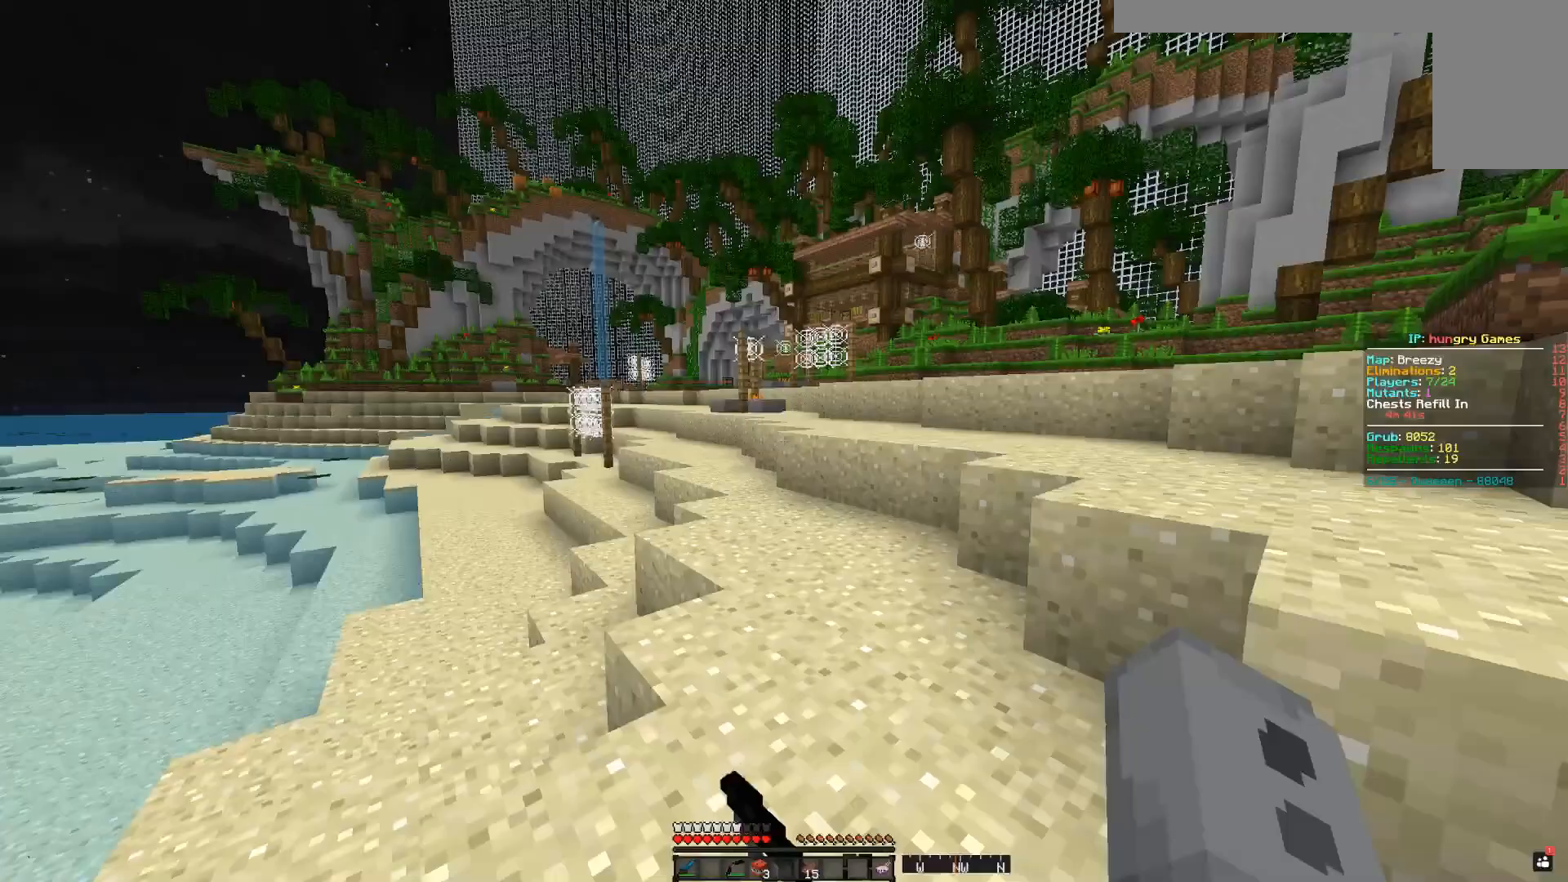
{"keys": ["space", "w"], "mouse": [], "events": [[100, "w", "down"], [200, "space", "down"]]}
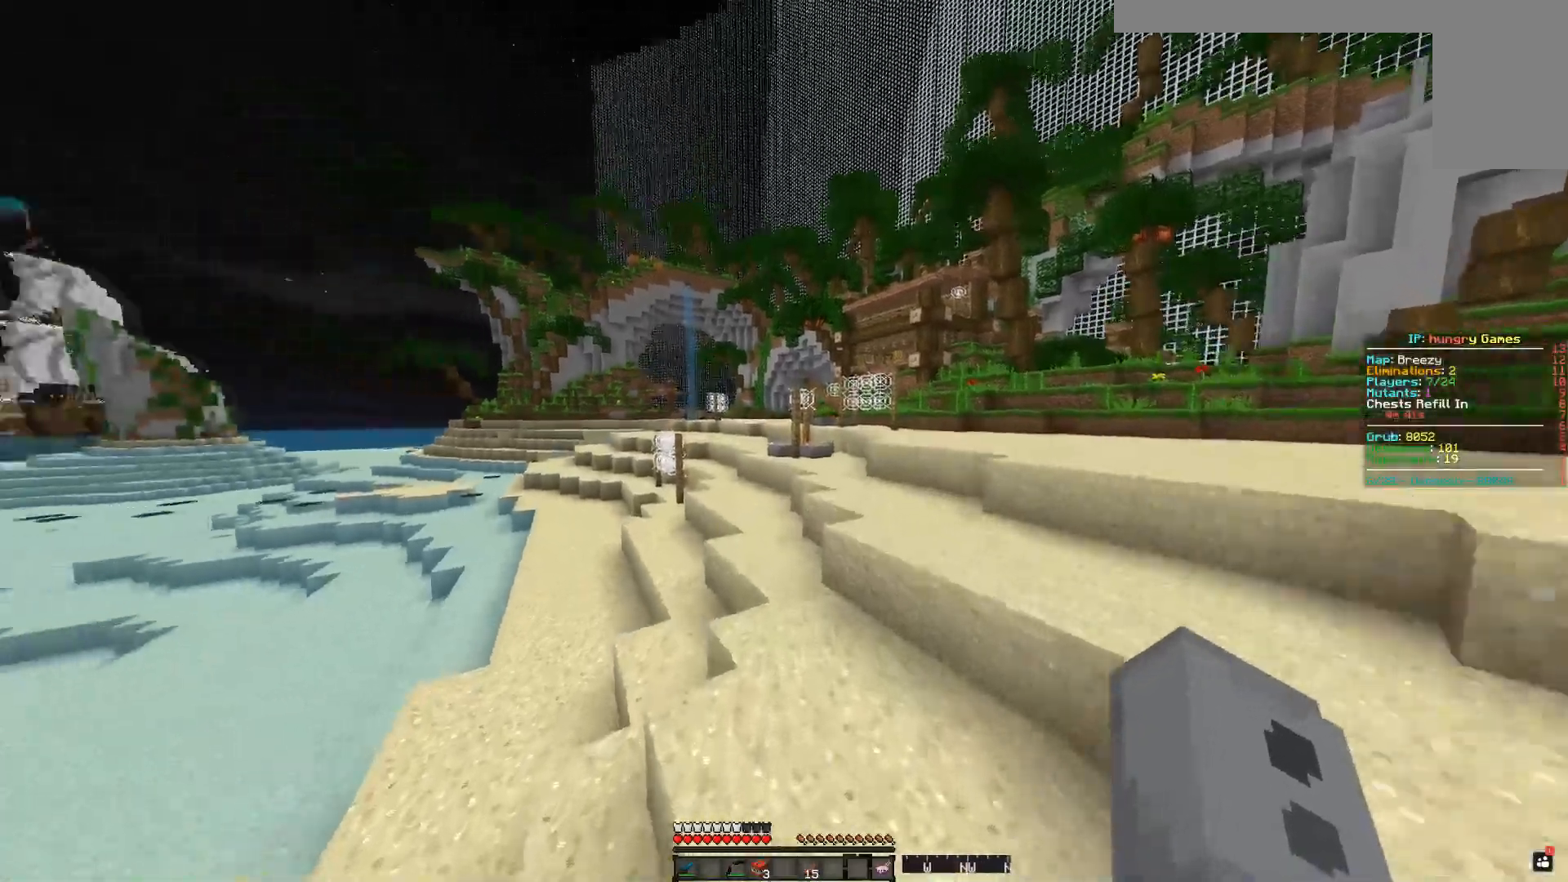
{"keys": ["space", "w"], "mouse": [], "events": []}
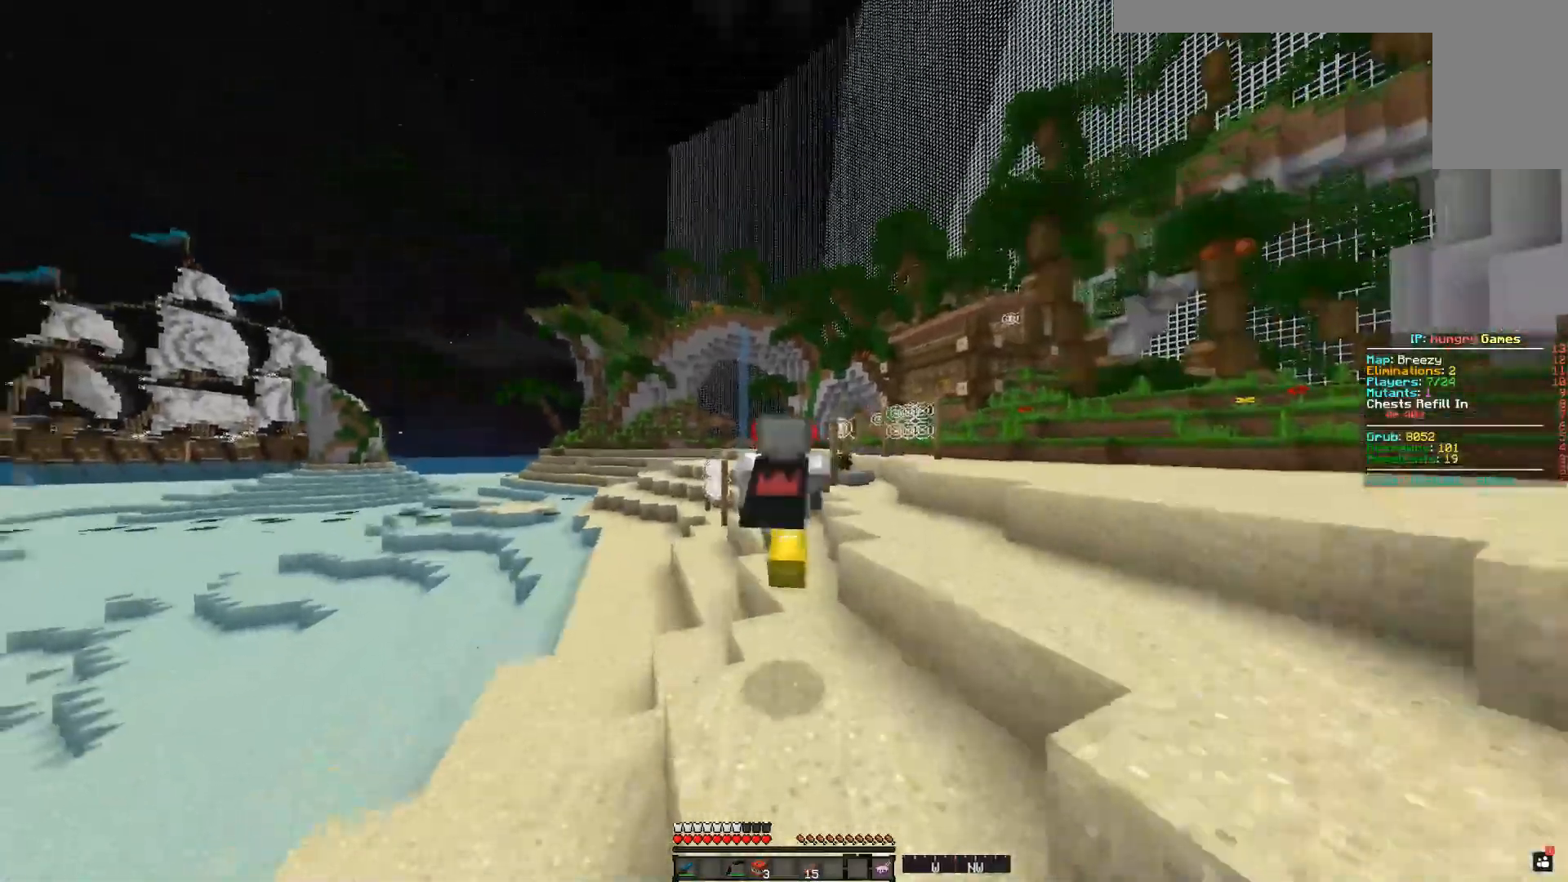
{"keys": ["space", "w"], "mouse": ["left"], "events": [[450, "mouse_left", "down"]]}
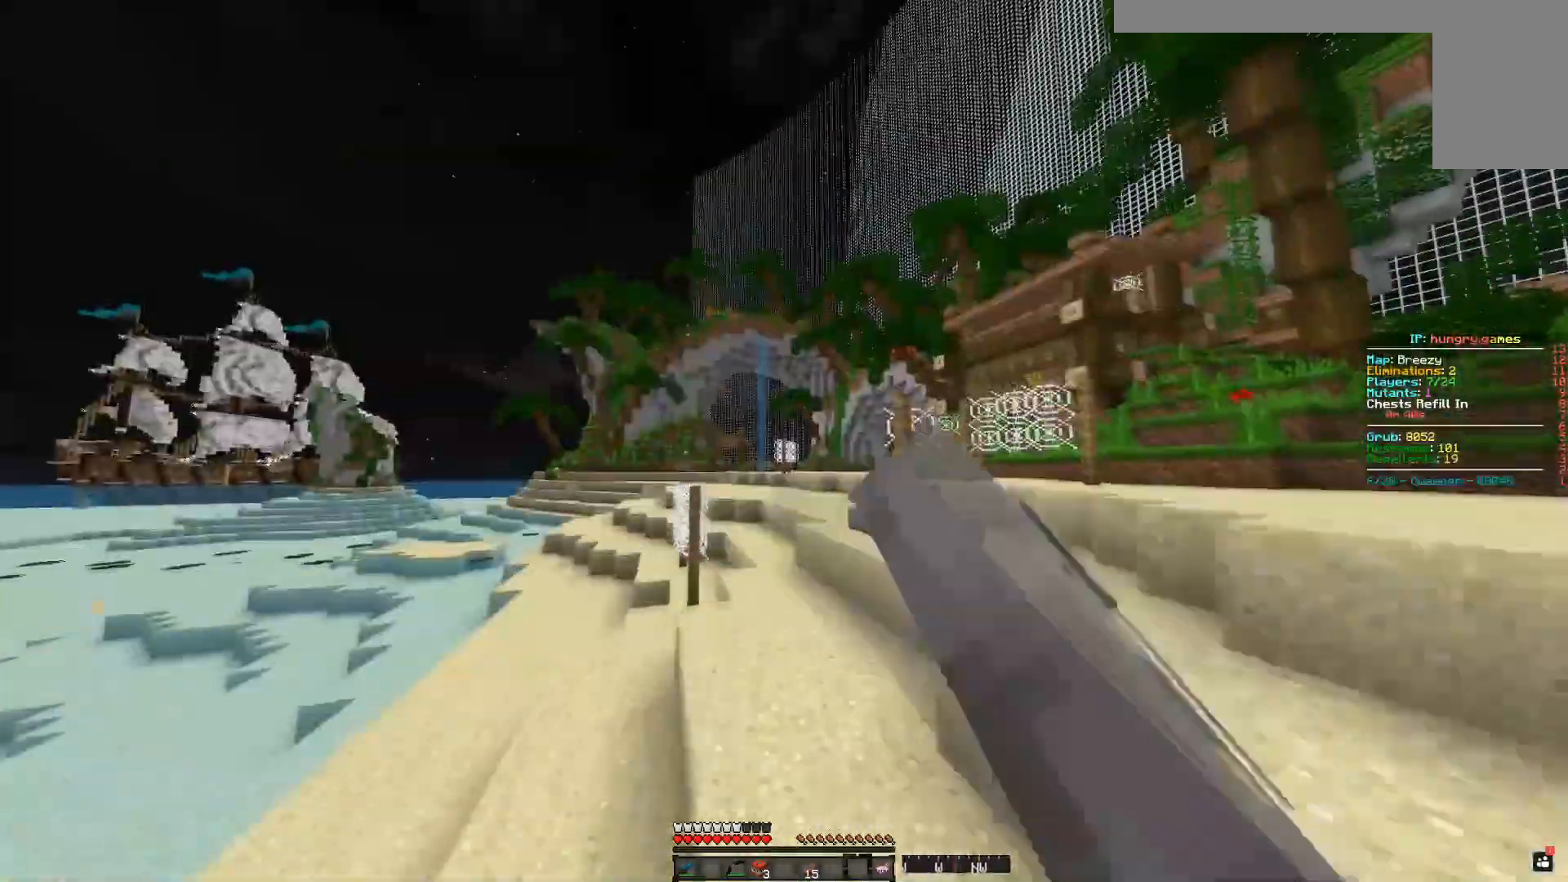
{"keys": ["space", "w"], "mouse": ["left"], "events": [[17, "mouse_left", "up"], [234, "mouse_left", "down"], [317, "mouse_left", "up"], [434, "mouse_left", "down"]]}
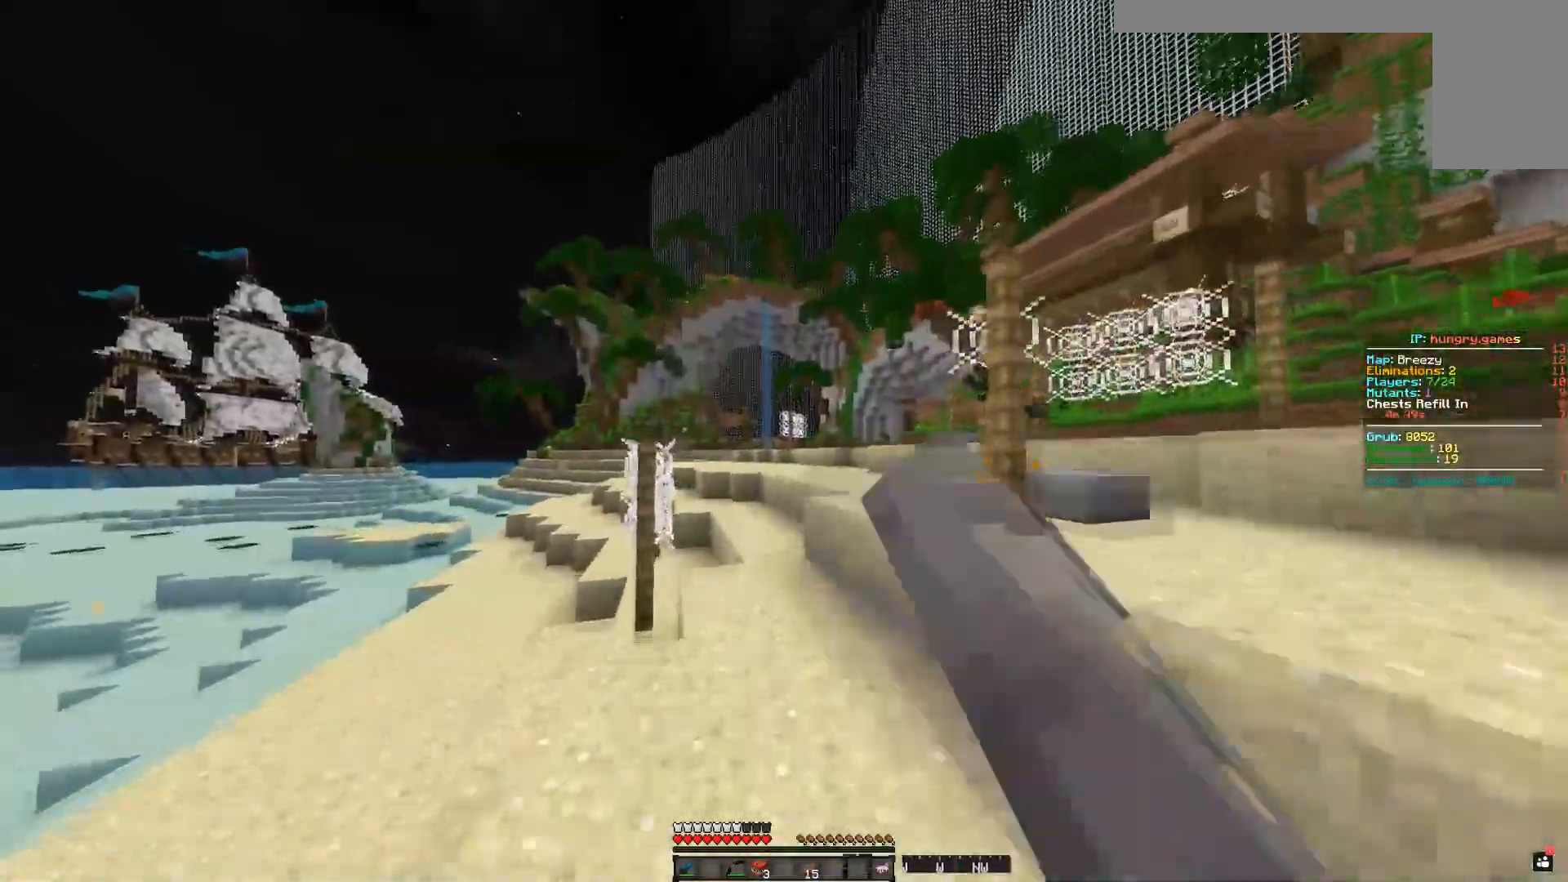
{"keys": ["space", "w"], "mouse": ["left"], "events": [[17, "mouse_left", "up"], [83, "mouse_left", "down"], [167, "mouse_left", "up"], [384, "mouse_left", "down"]]}
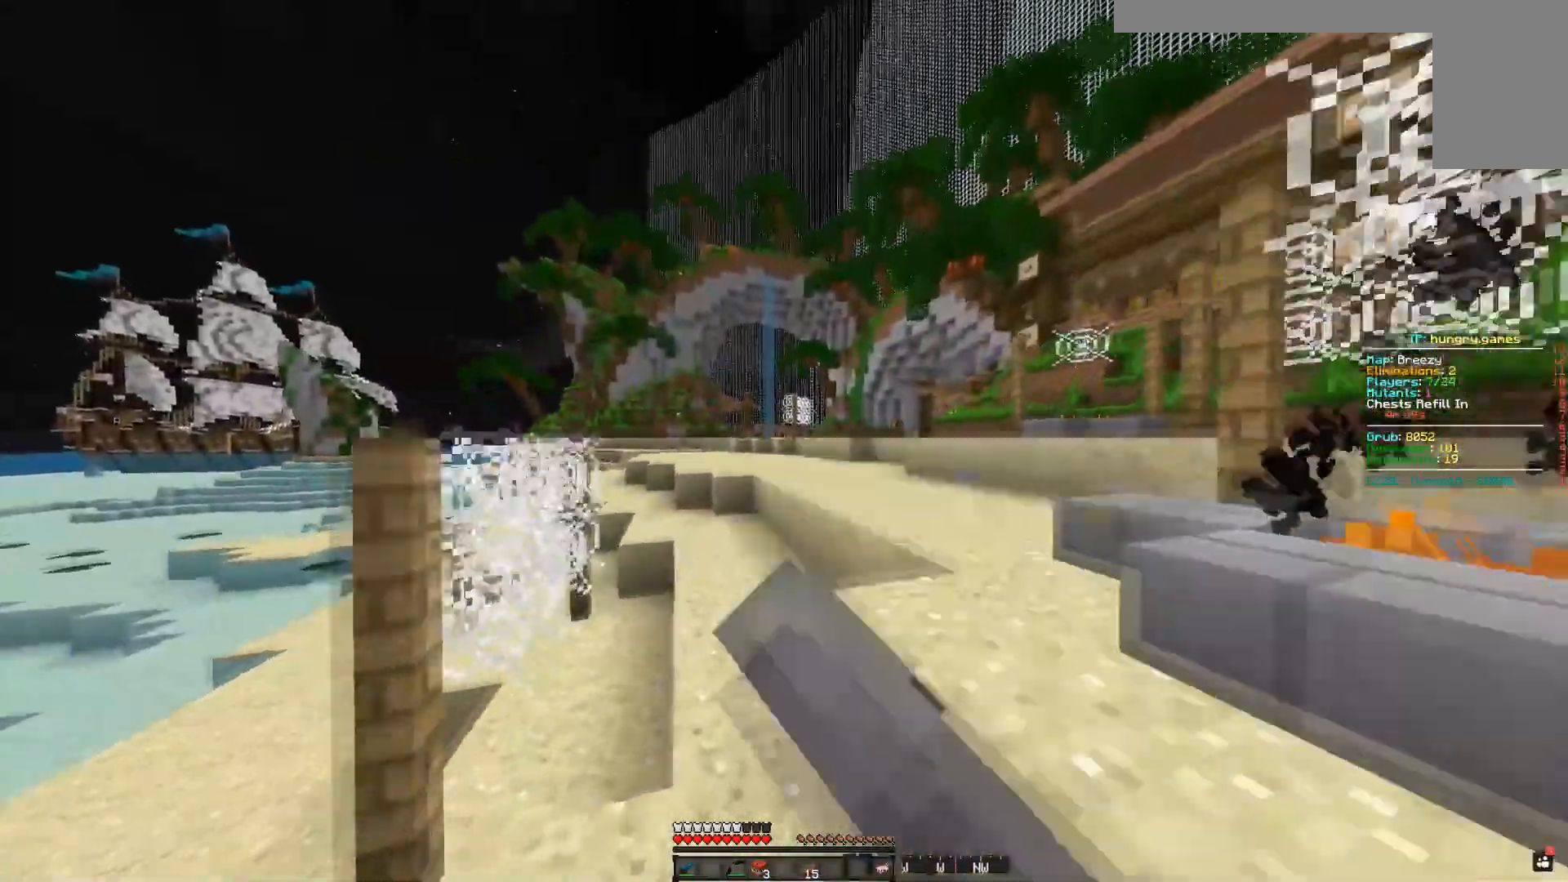
{"keys": ["space", "w"], "mouse": [], "events": [[50, "mouse_left", "up"], [134, "mouse_left", "down"], [217, "mouse_left", "up"], [284, "mouse_left", "down"], [467, "mouse_left", "up"]]}
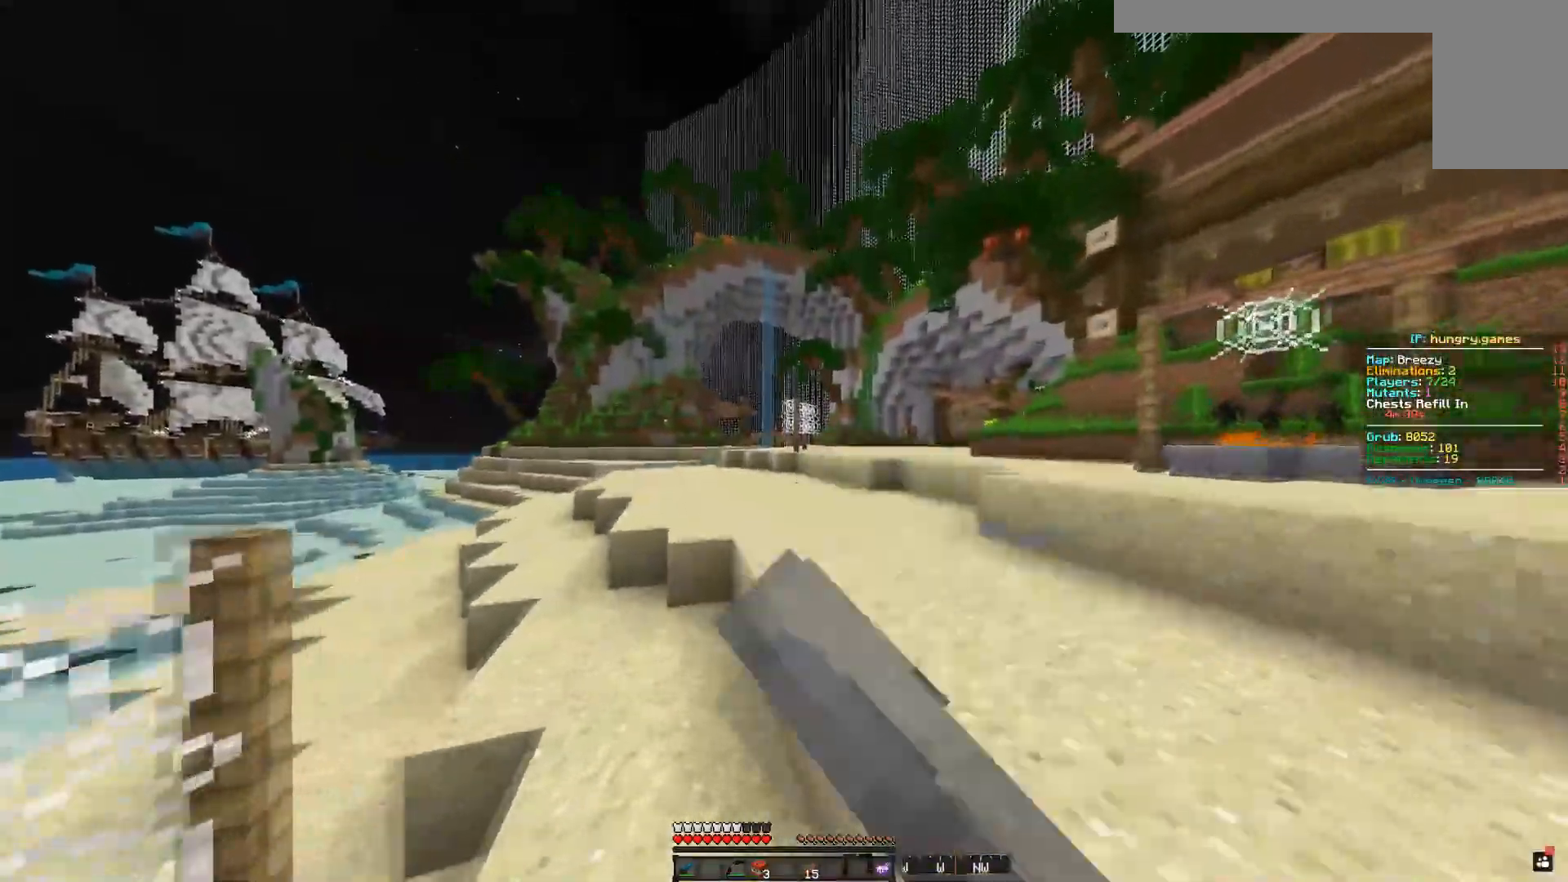
{"keys": ["d", "space", "w"], "mouse": [], "events": [[33, "mouse_left", "down"], [117, "mouse_left", "up"], [233, "mouse_left", "down"], [317, "mouse_left", "up"], [434, "d", "down"]]}
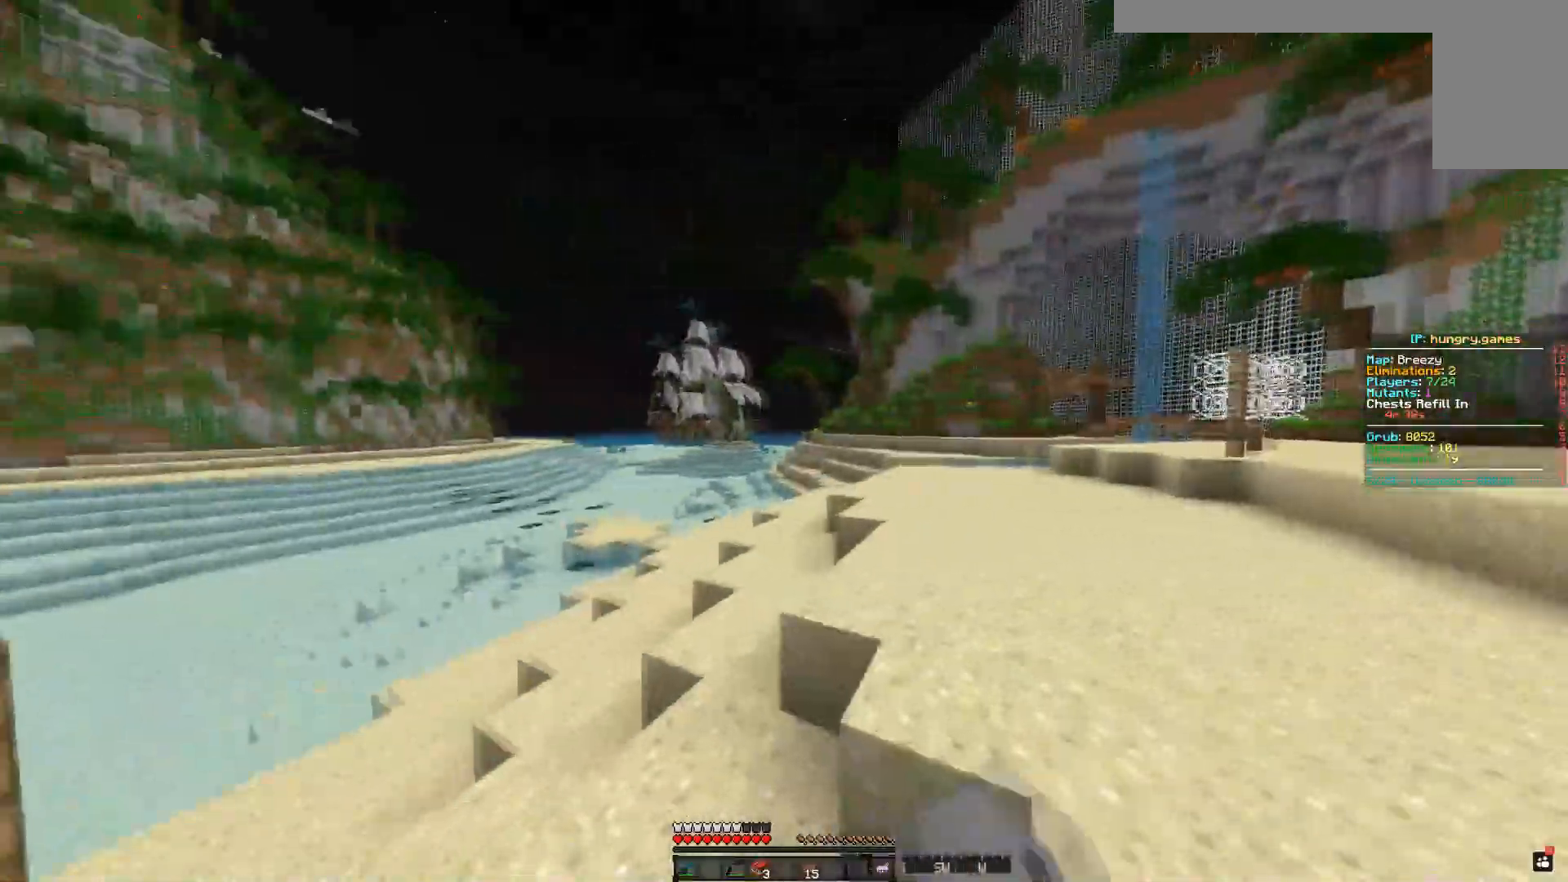
{"keys": ["d", "space", "w"], "mouse": [], "events": []}